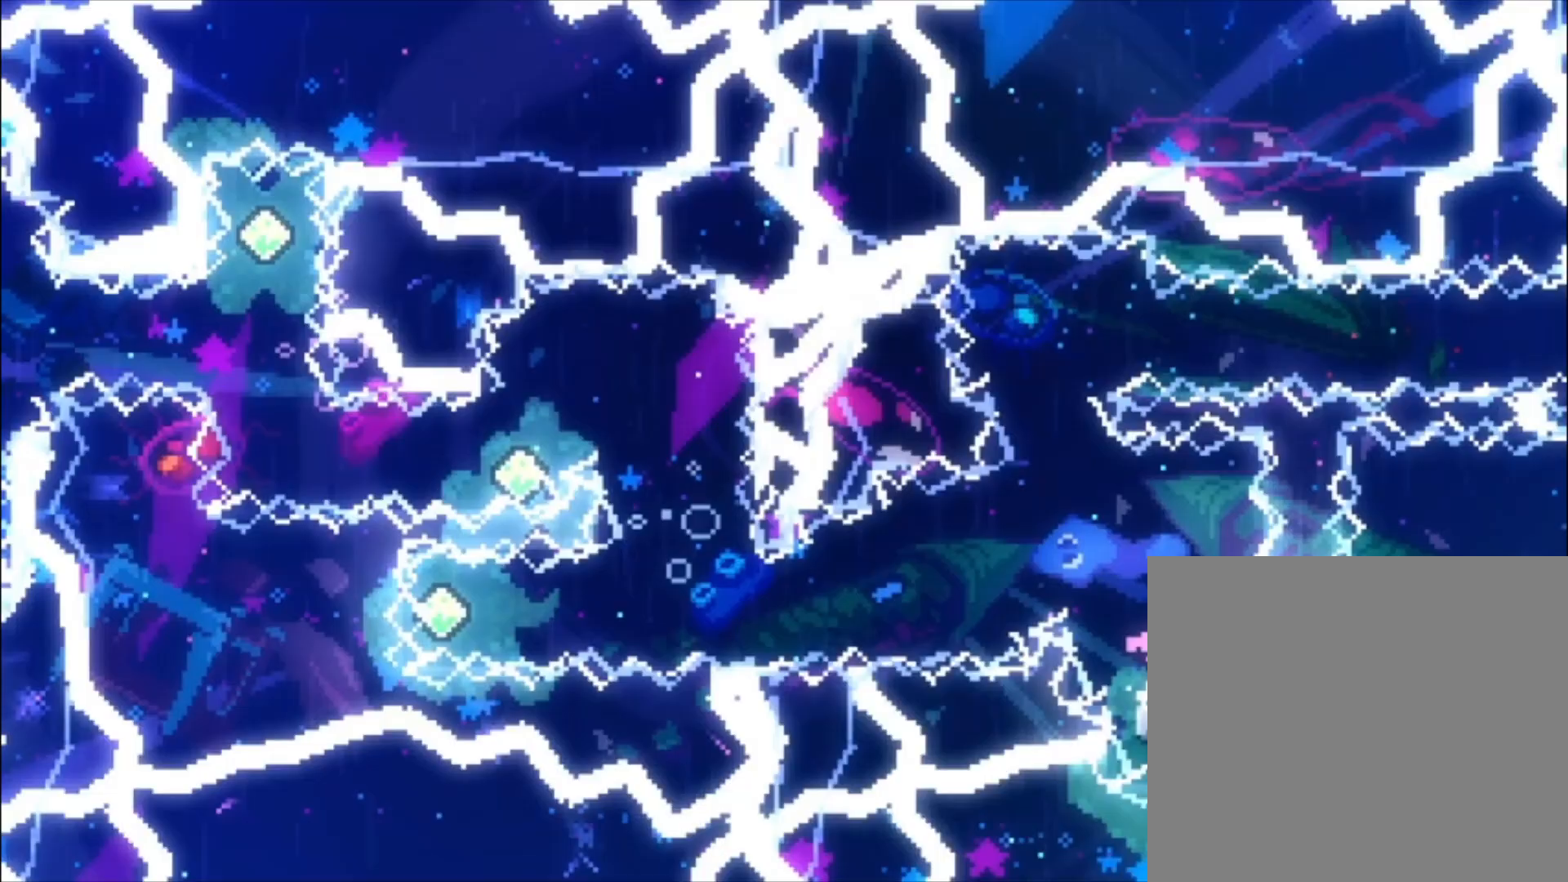
Gameplay with a controller (Xbox layout); each line is a JSON object with the inputs held at the frame after it. "events" lists button and stick changes between this image and that frame as [ms after this image, input, new state], when the widget could be followed in between. Not read: right_stick.
{"buttons": ["A"], "left_stick": "left", "events": [[133, "A", "down"]]}
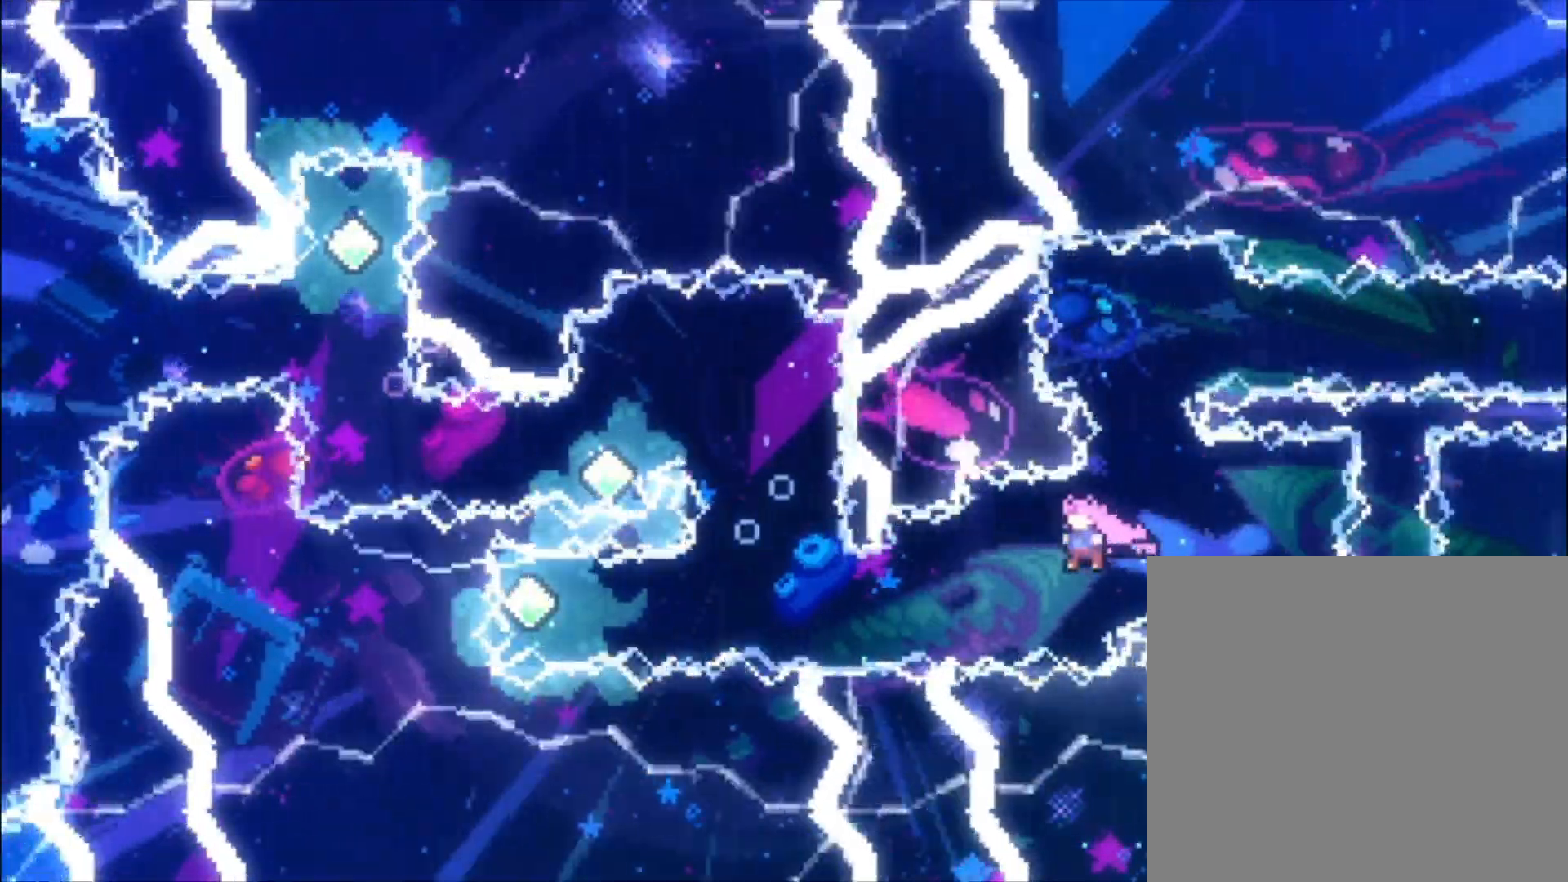
{"buttons": ["X"], "left_stick": "left", "events": [[67, "A", "up"], [167, "X", "down"], [367, "X", "up"], [500, "X", "down"]]}
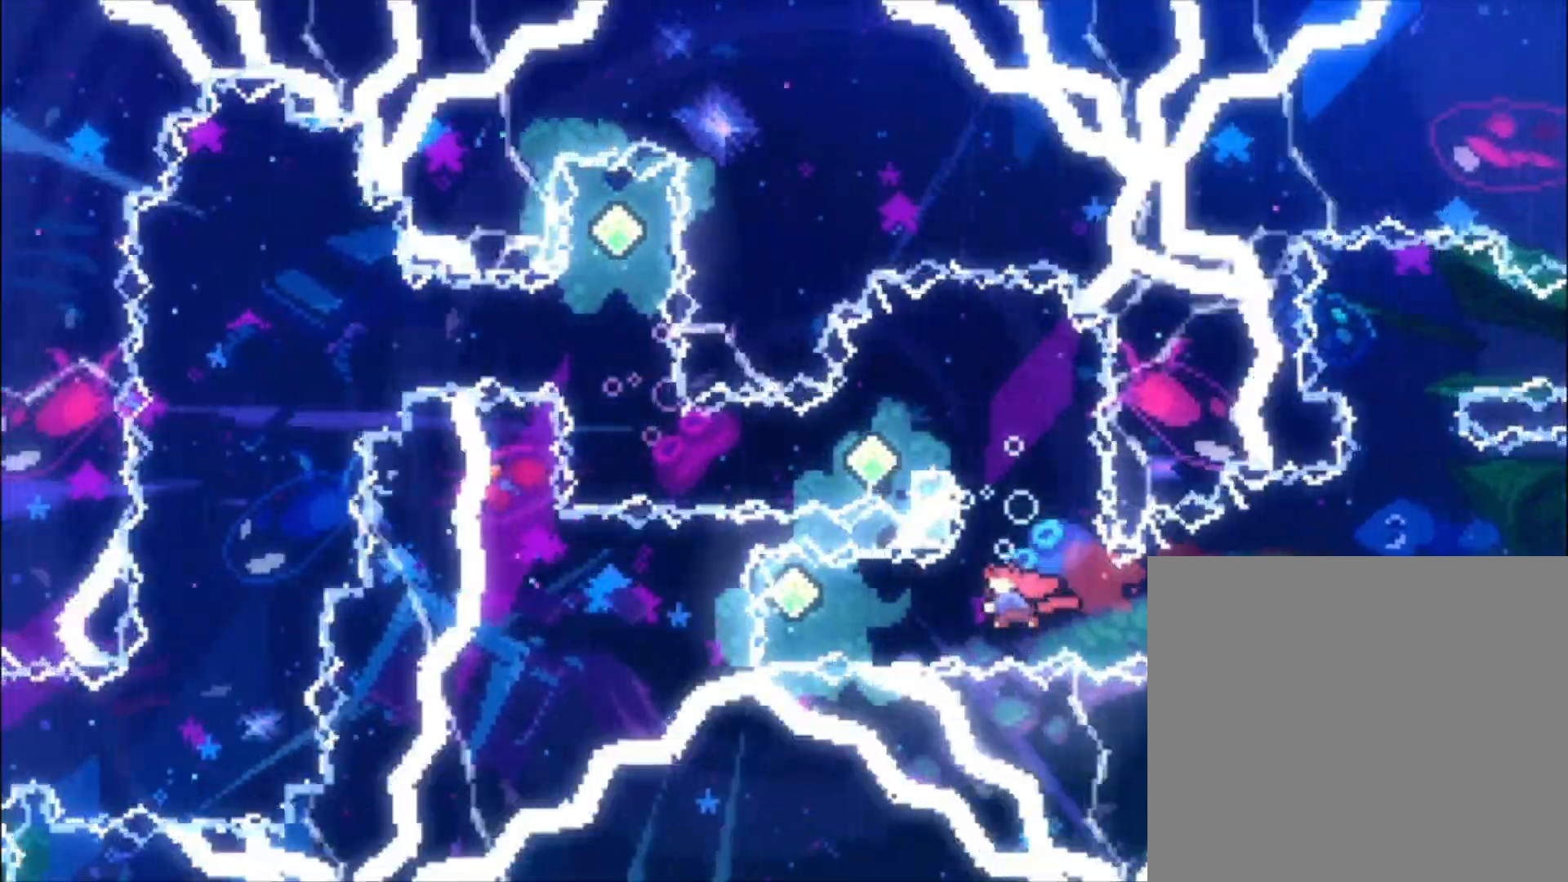
{"buttons": ["X"], "left_stick": "center", "events": [[200, "X", "up"], [267, "left_stick", "center"], [333, "X", "down"]]}
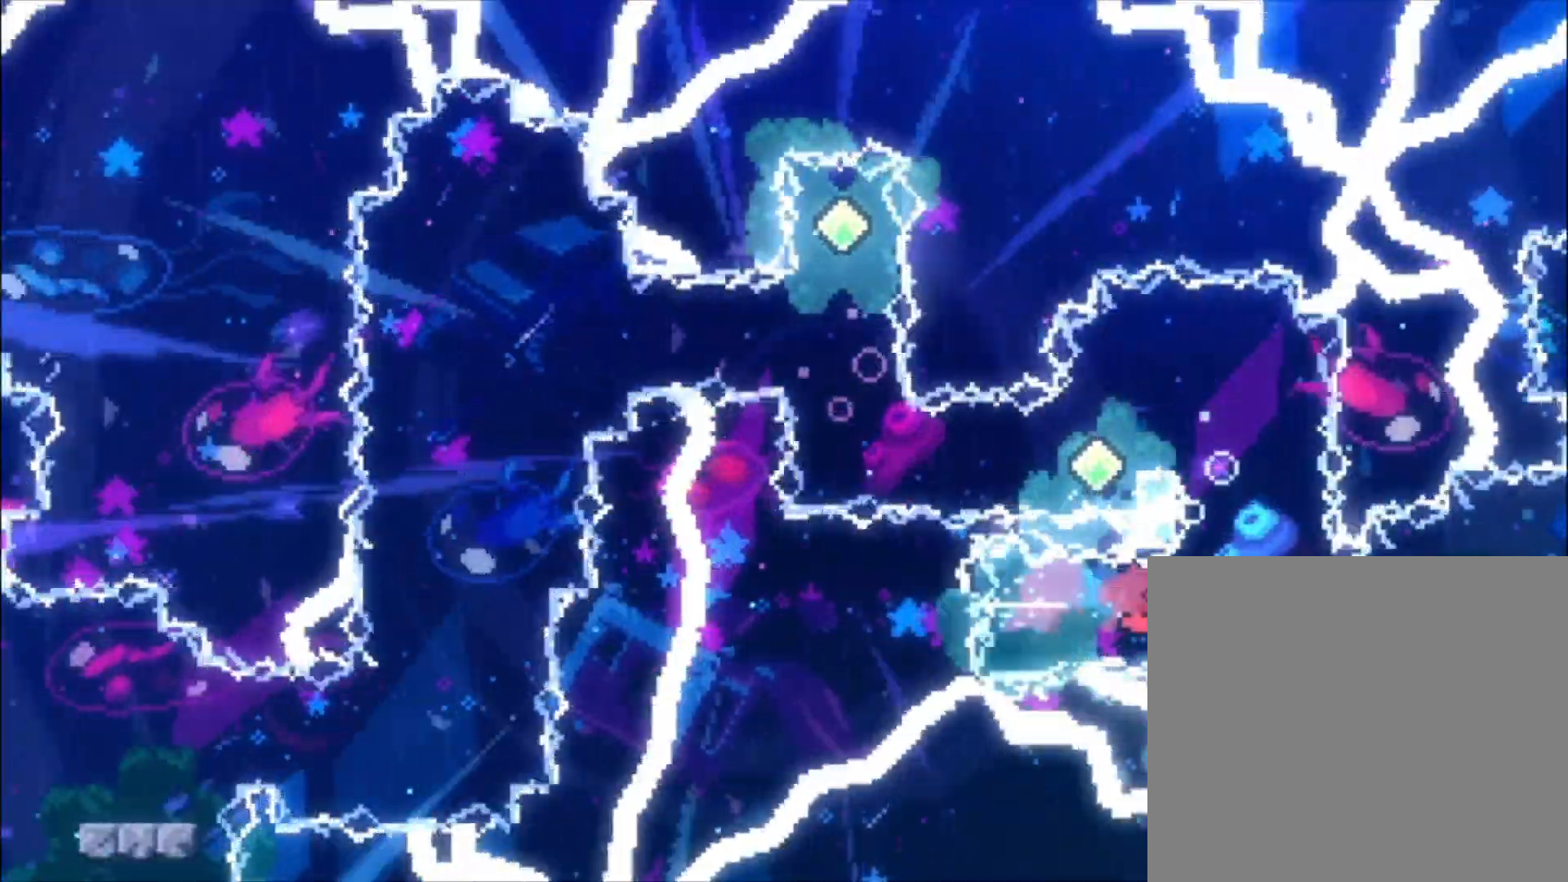
{"buttons": ["X"], "left_stick": "left", "events": [[33, "X", "up"], [100, "left_stick", "up-left"], [133, "X", "down"], [367, "left_stick", "left"]]}
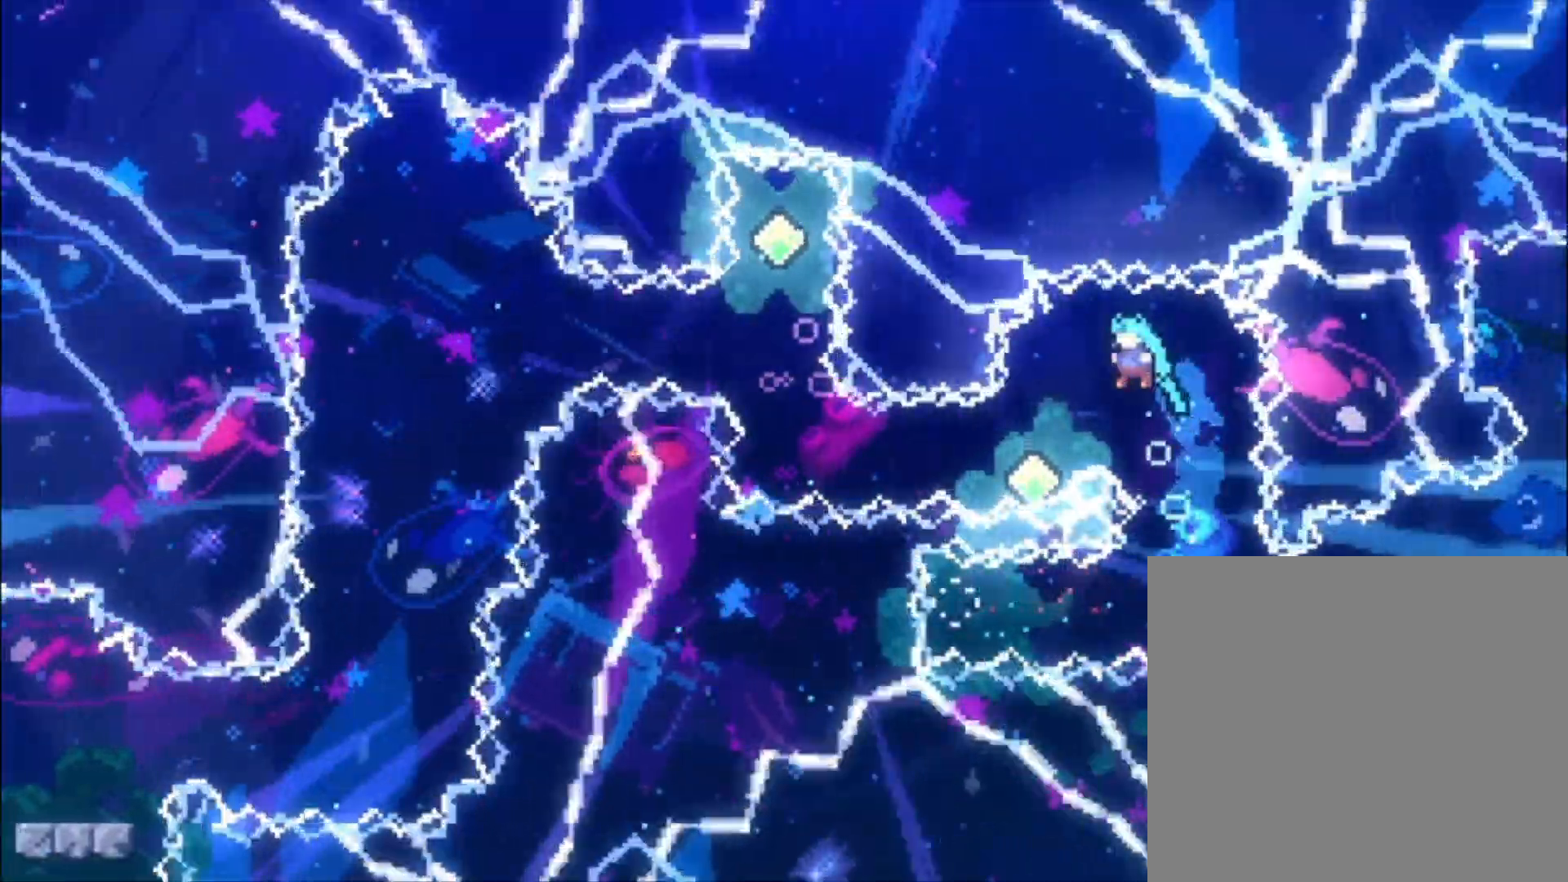
{"buttons": ["X"], "left_stick": "left", "events": [[100, "X", "up"], [333, "X", "down"]]}
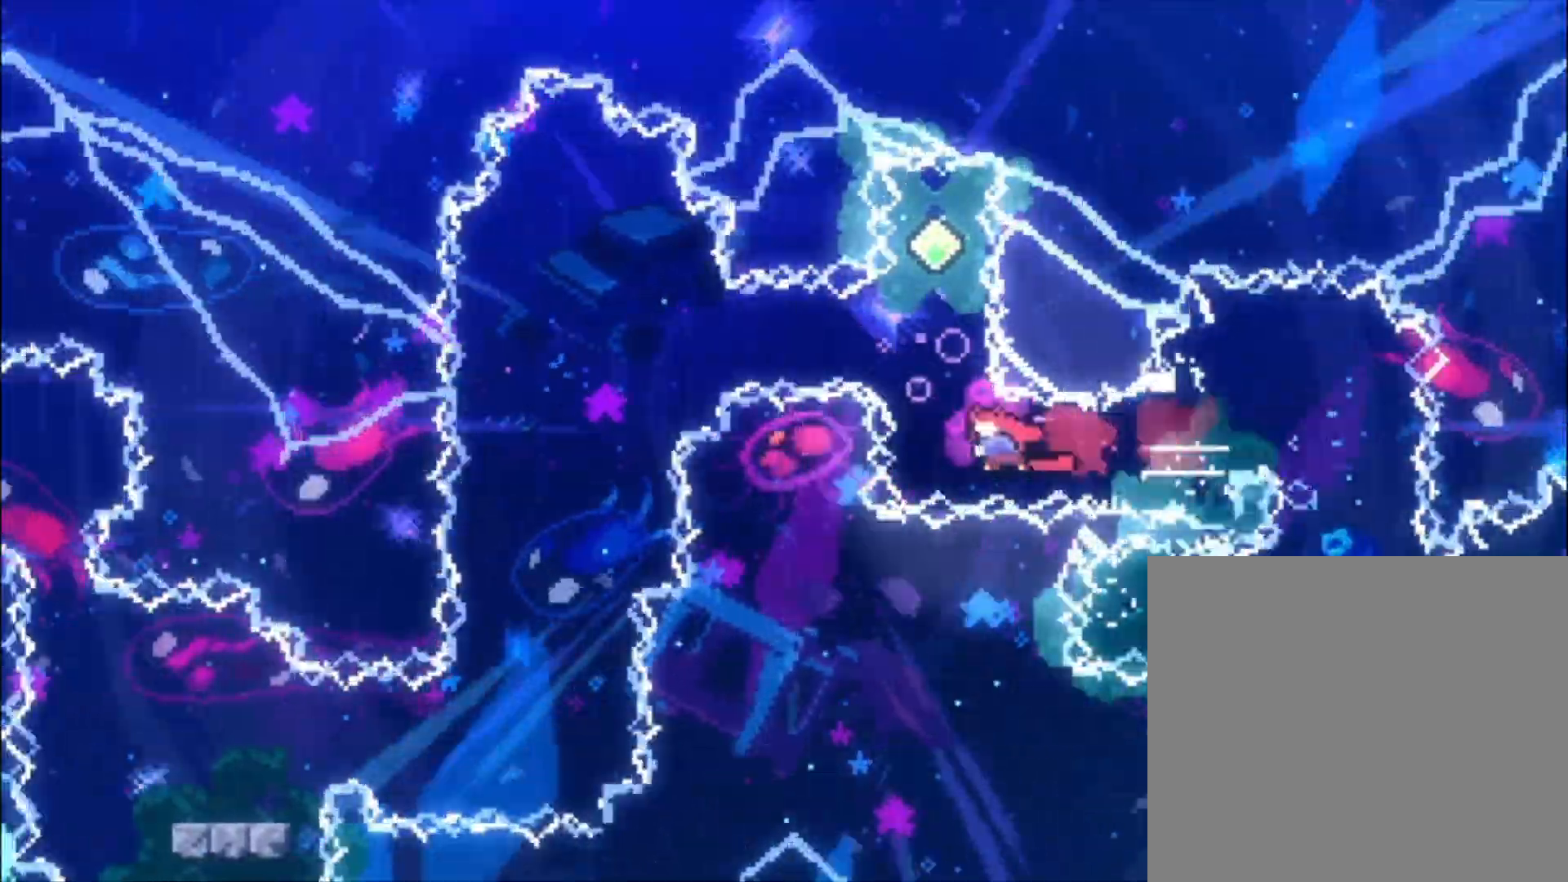
{"buttons": [], "left_stick": "left", "events": [[33, "X", "up"], [67, "left_stick", "up-left"], [133, "X", "down"], [333, "X", "up"], [367, "left_stick", "left"]]}
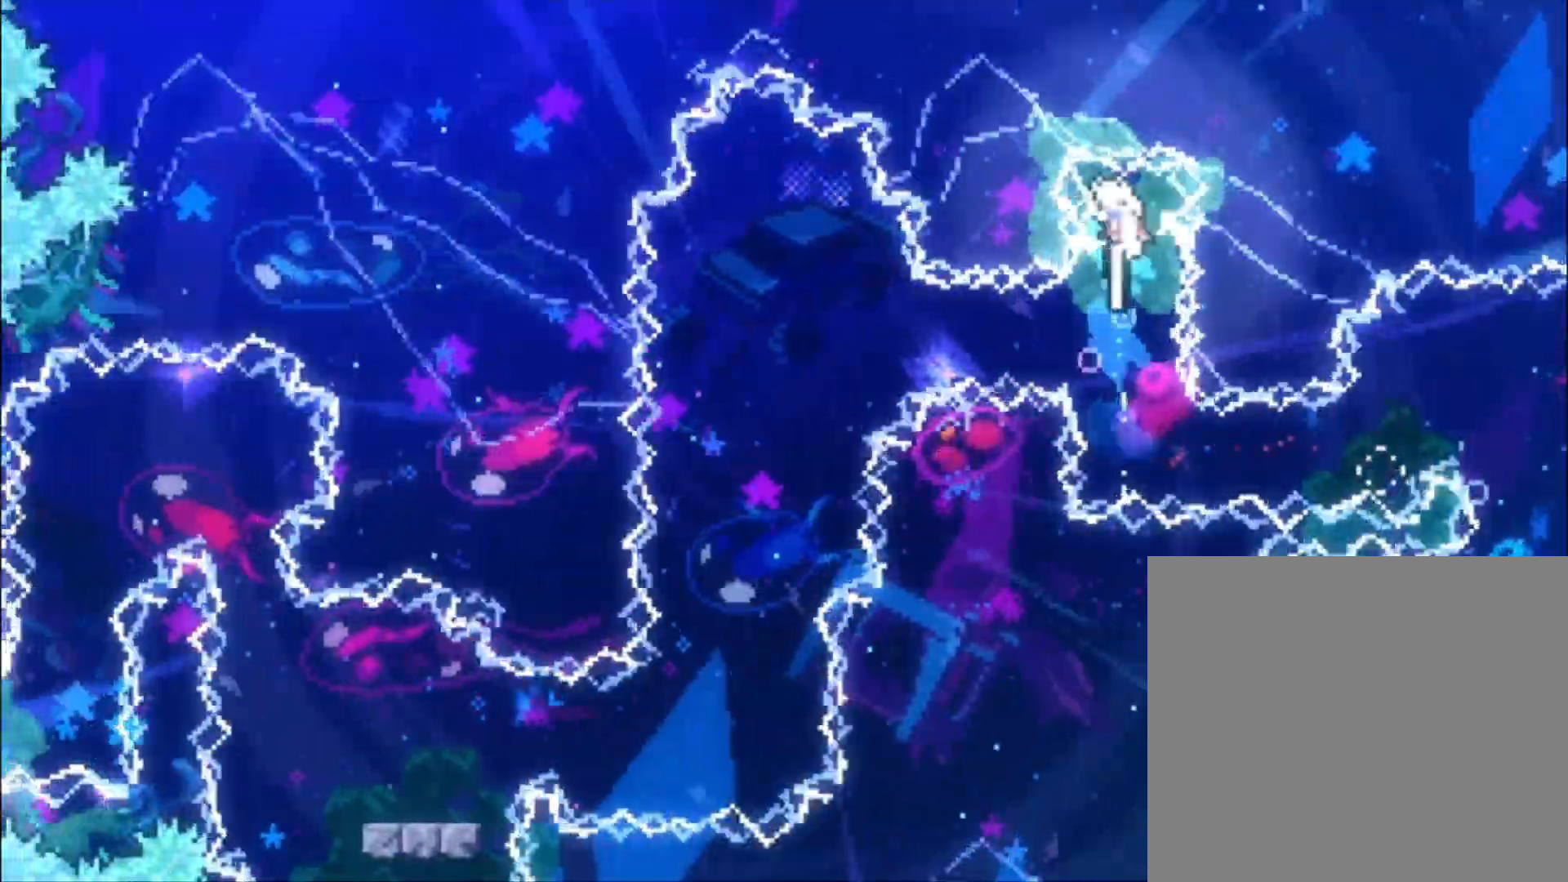
{"buttons": ["X"], "left_stick": "left", "events": [[367, "X", "down"]]}
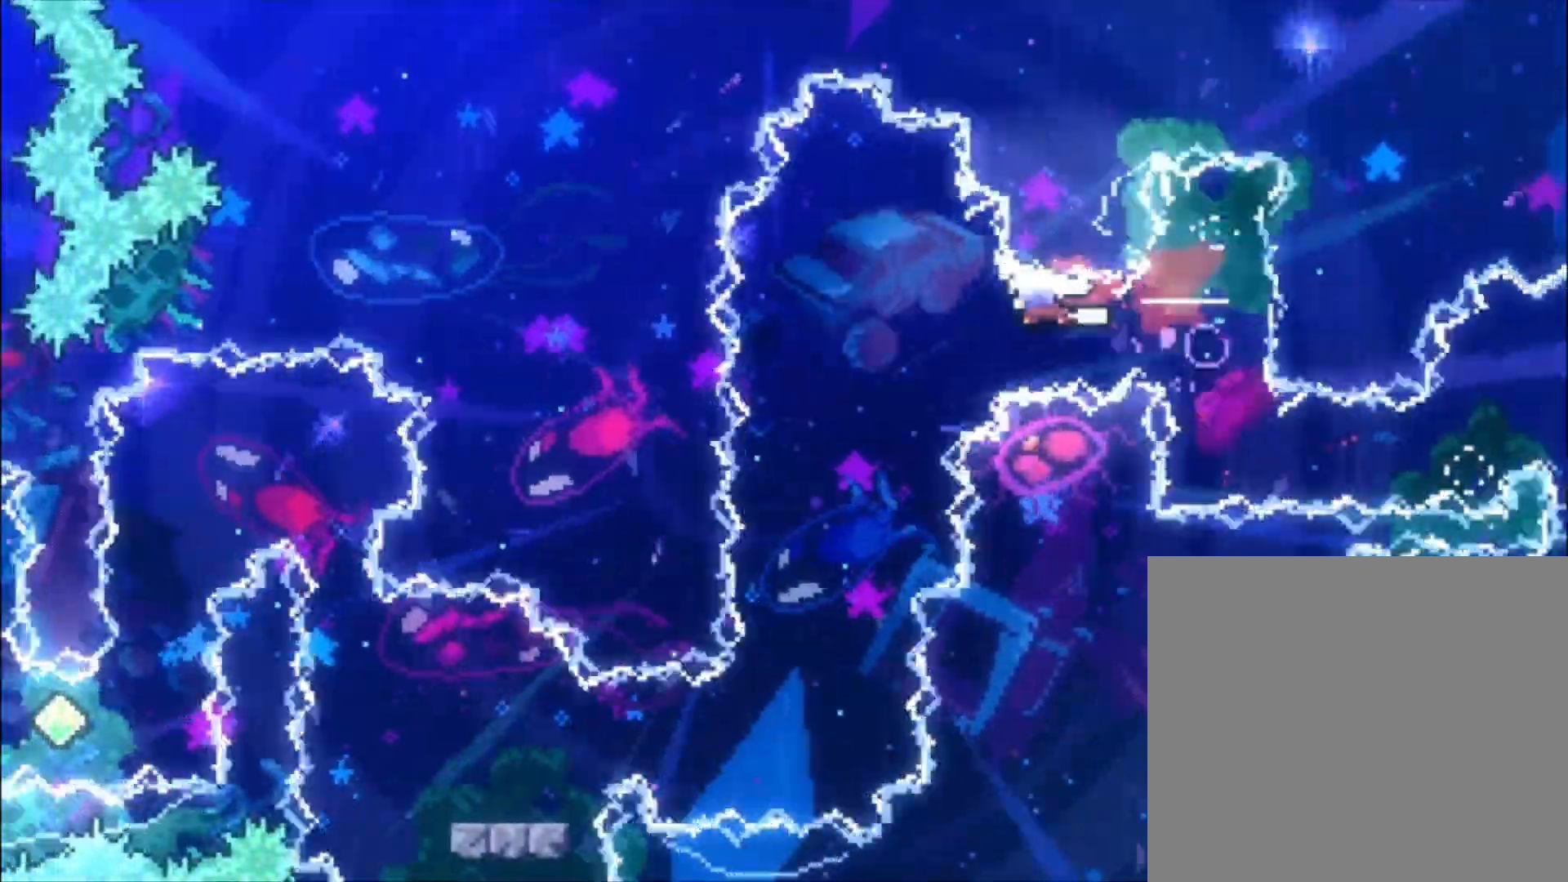
{"buttons": [], "left_stick": "left", "events": [[33, "X", "up"]]}
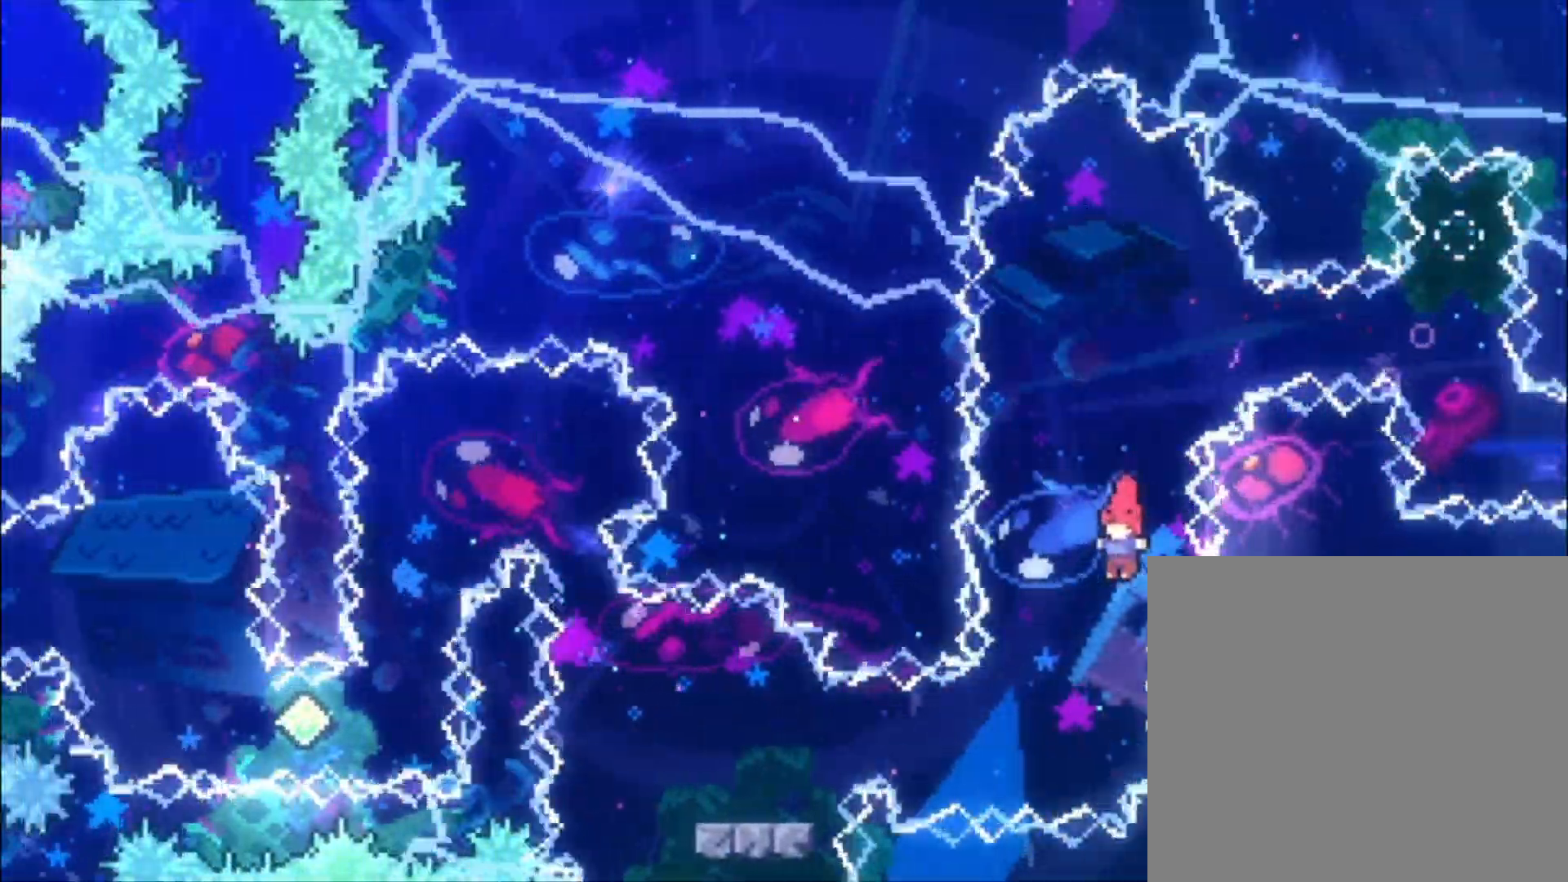
{"buttons": [], "left_stick": "left", "events": [[267, "X", "down"], [400, "X", "up"]]}
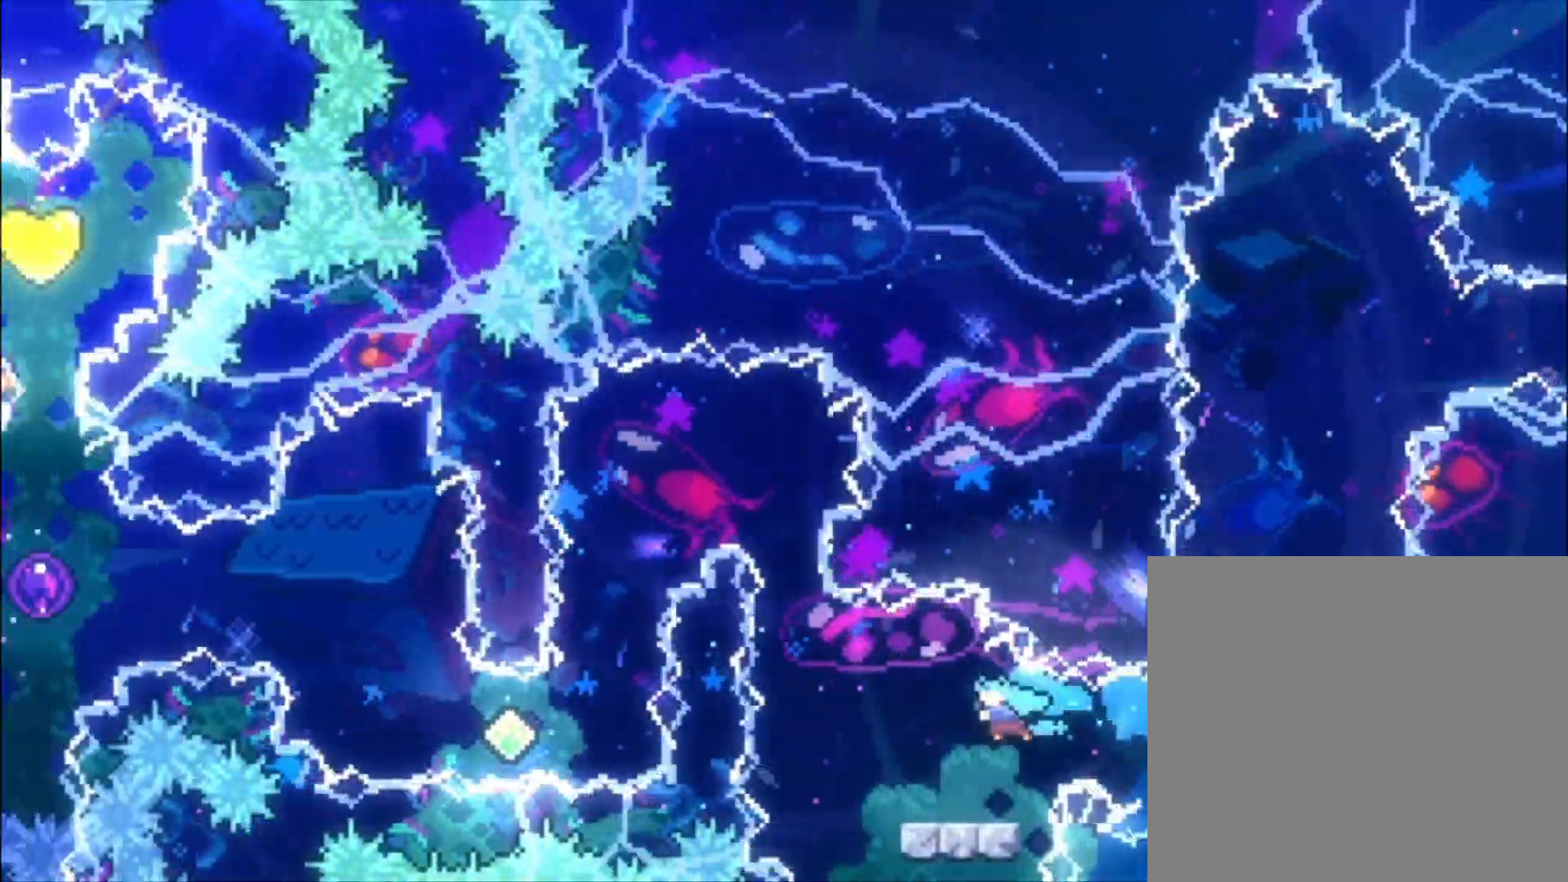
{"buttons": ["A"], "left_stick": "left", "events": [[300, "A", "down"]]}
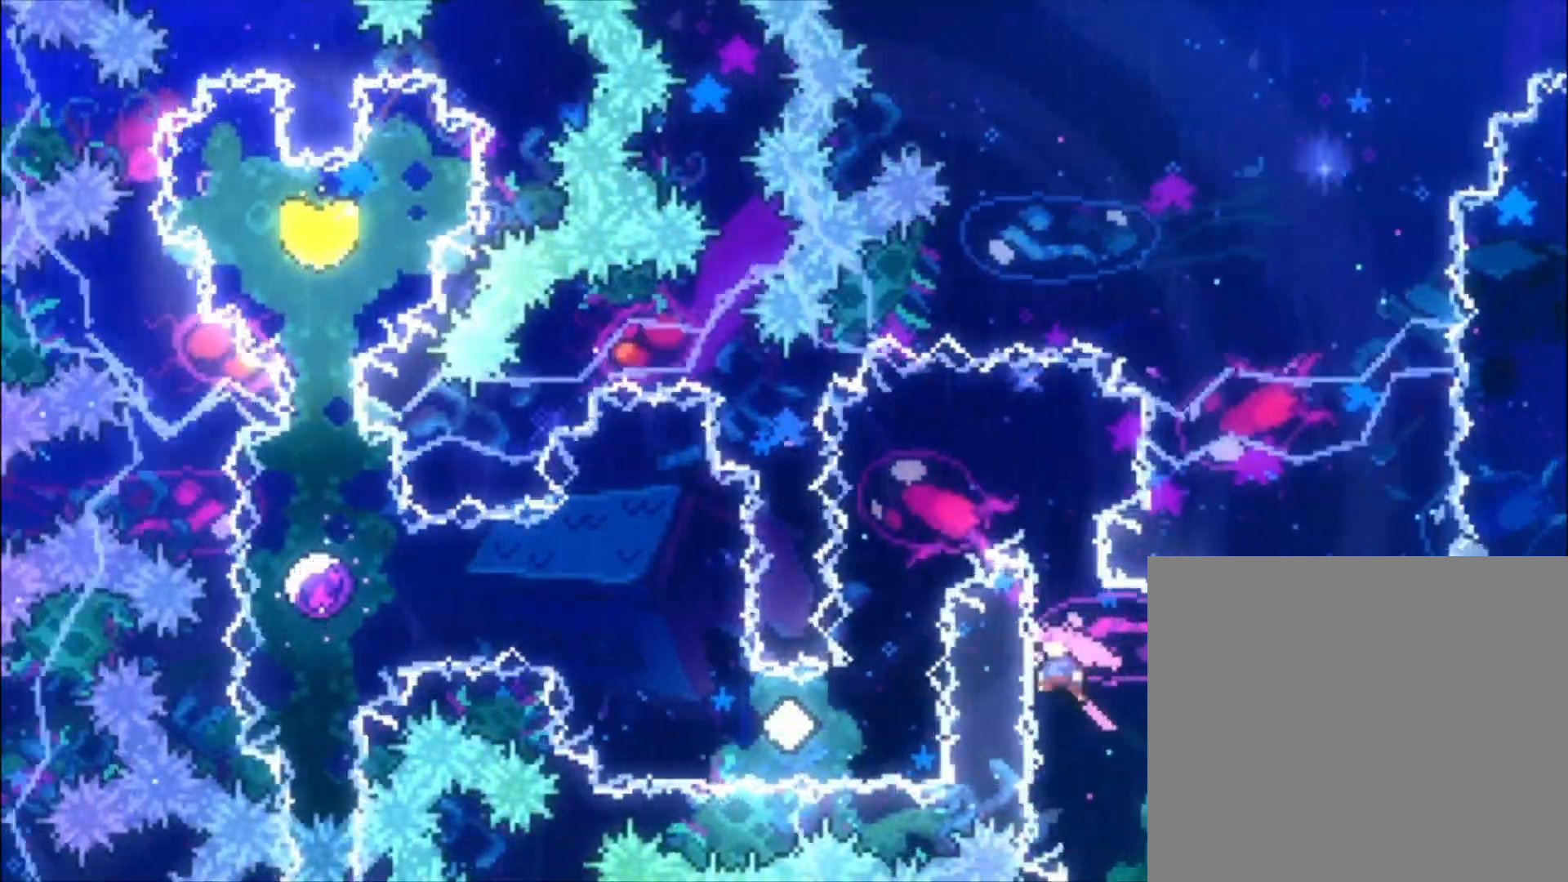
{"buttons": [], "left_stick": "left", "events": [[33, "A", "up"], [33, "left_stick", "up-left"], [100, "X", "down"], [367, "left_stick", "left"], [400, "X", "up"]]}
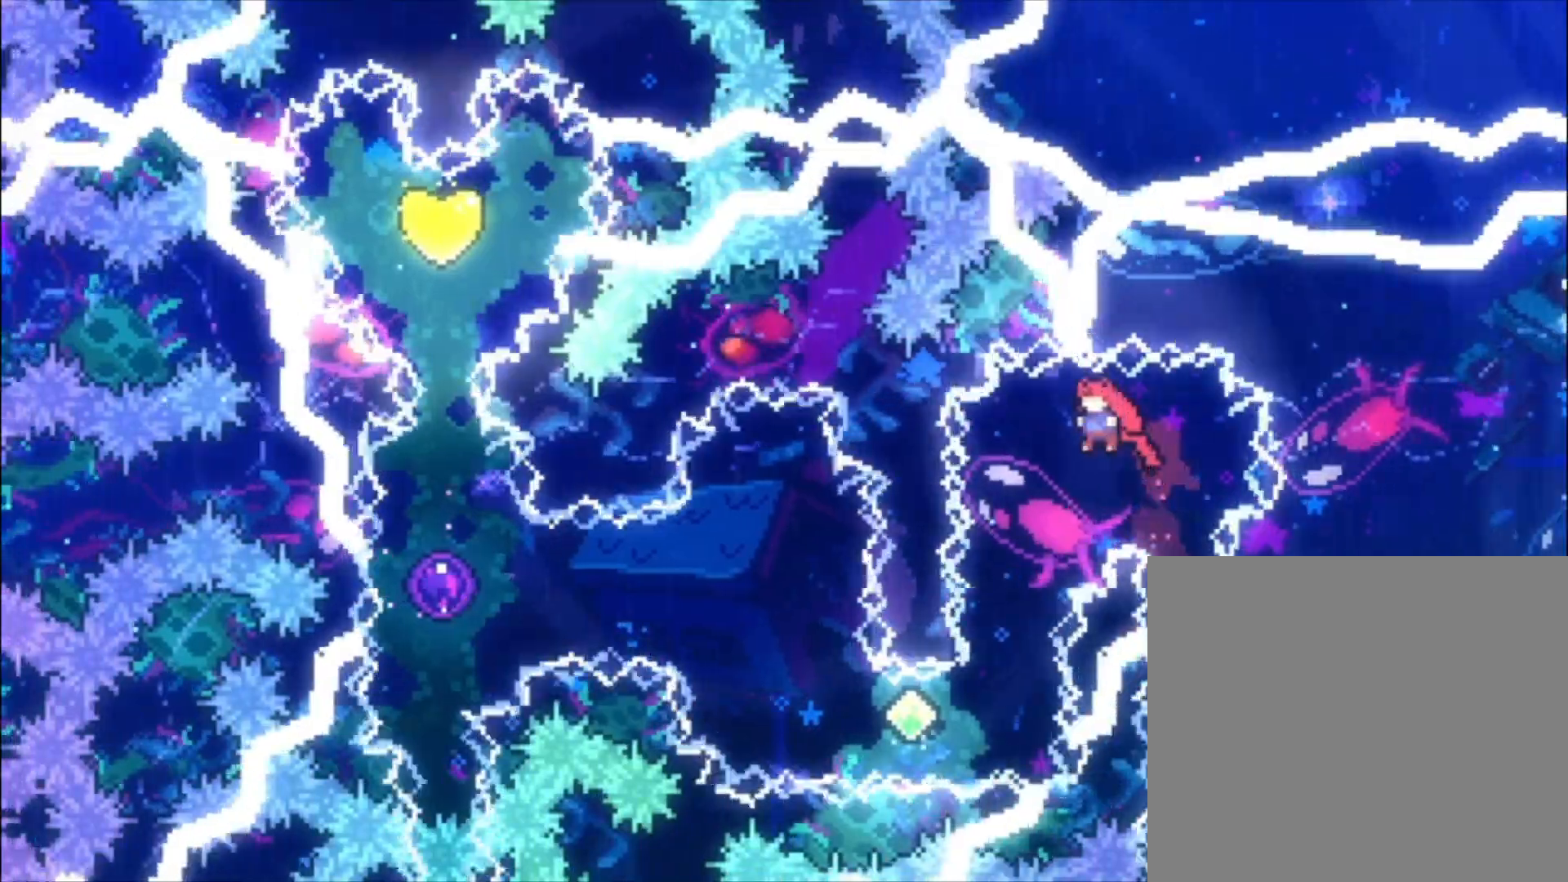
{"buttons": [], "left_stick": "left", "events": []}
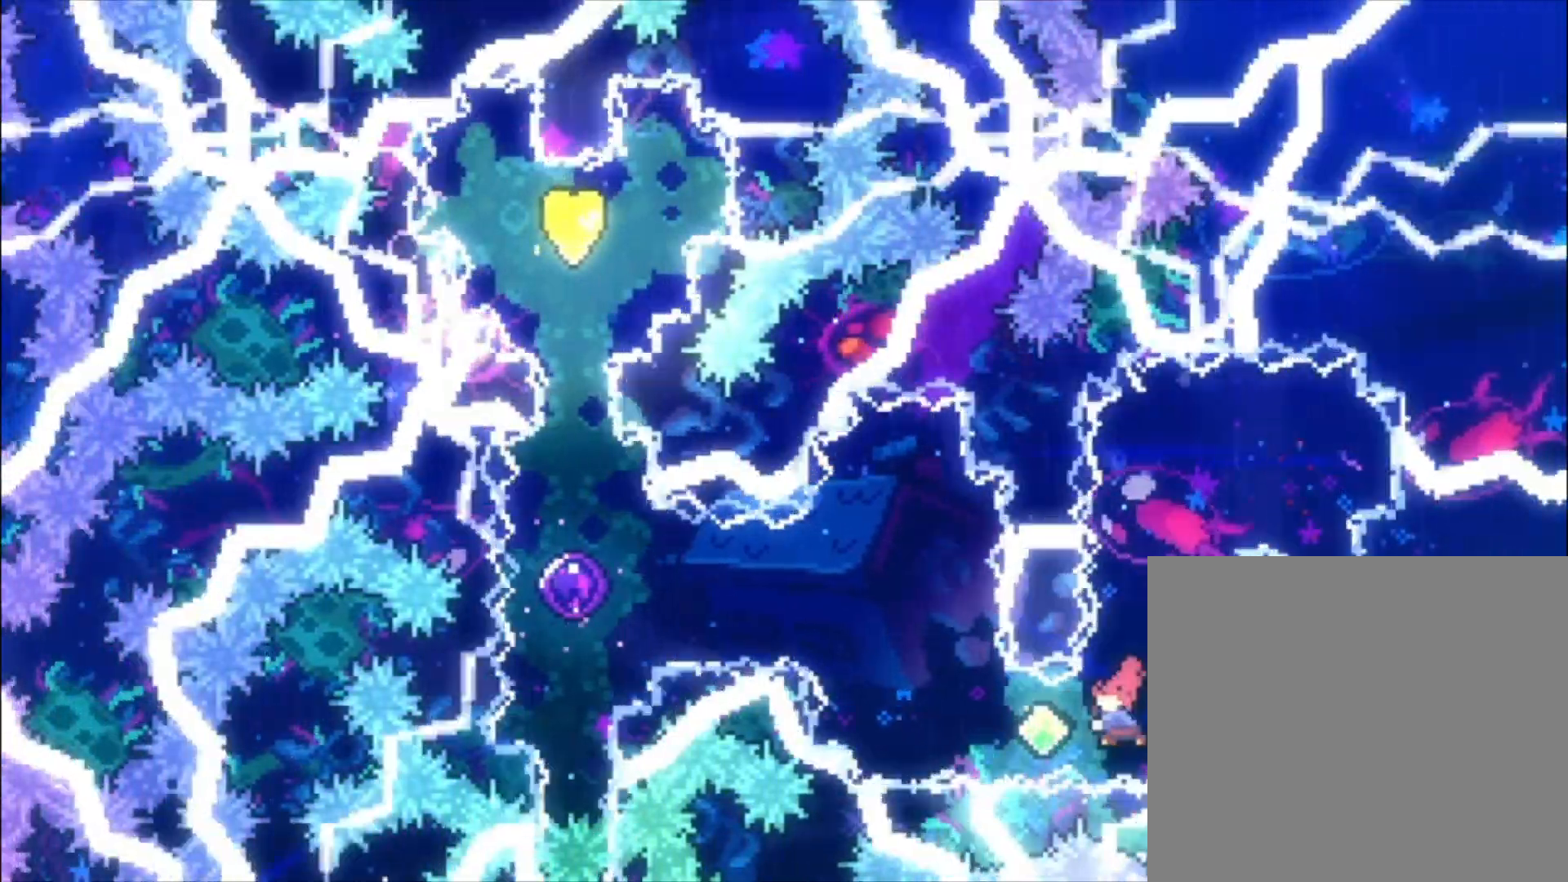
{"buttons": [], "left_stick": "left", "events": [[33, "X", "down"], [200, "X", "up"], [333, "X", "down"], [467, "X", "up"]]}
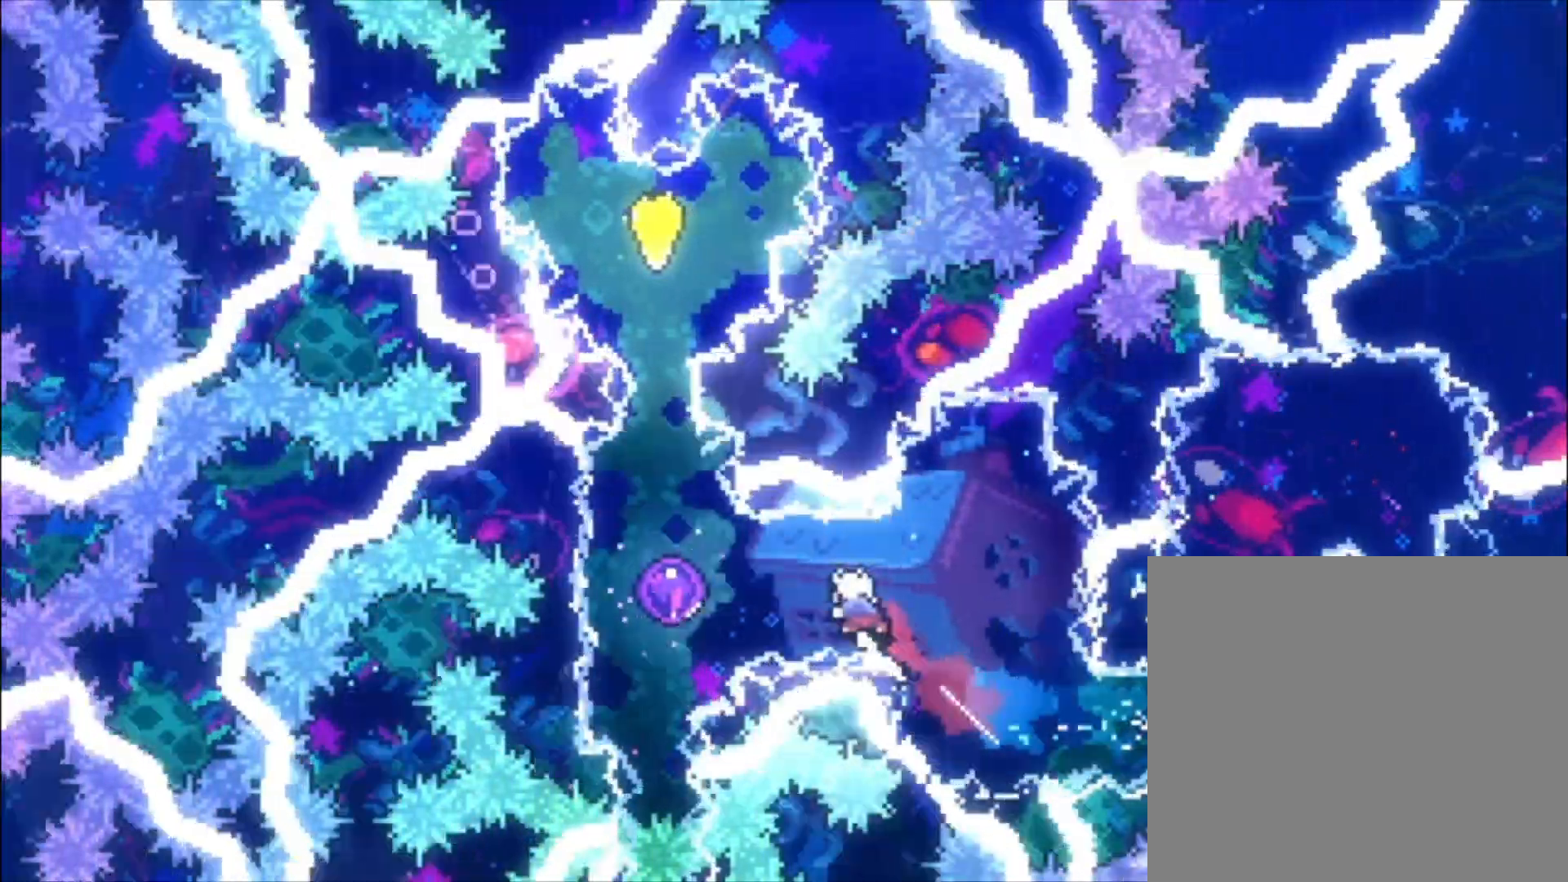
{"buttons": [], "left_stick": "left", "events": [[67, "X", "down"], [200, "X", "up"]]}
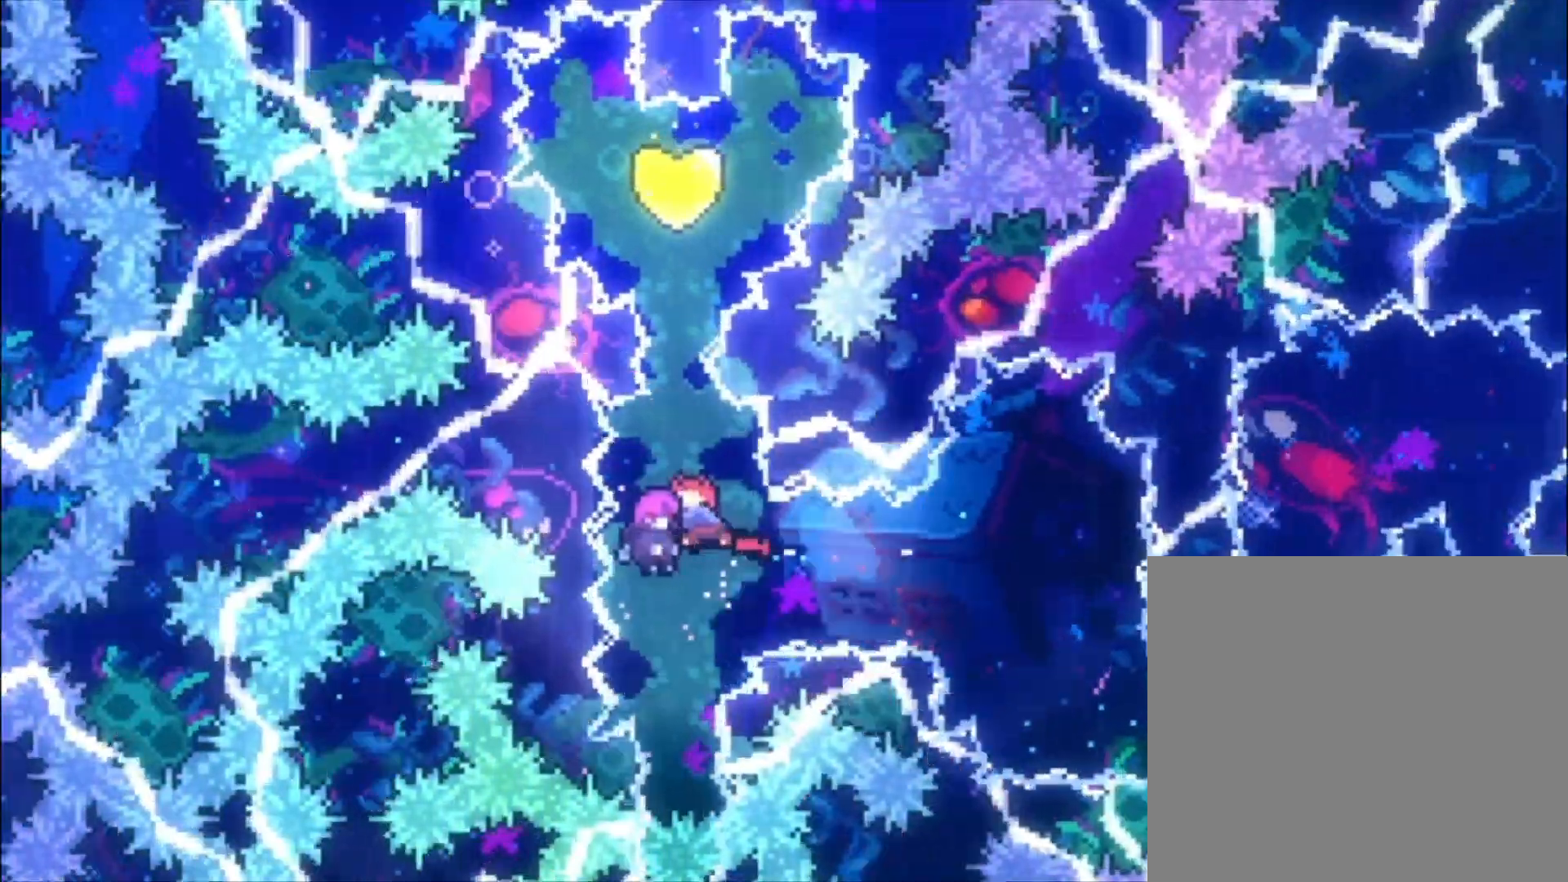
{"buttons": [], "left_stick": "left", "events": []}
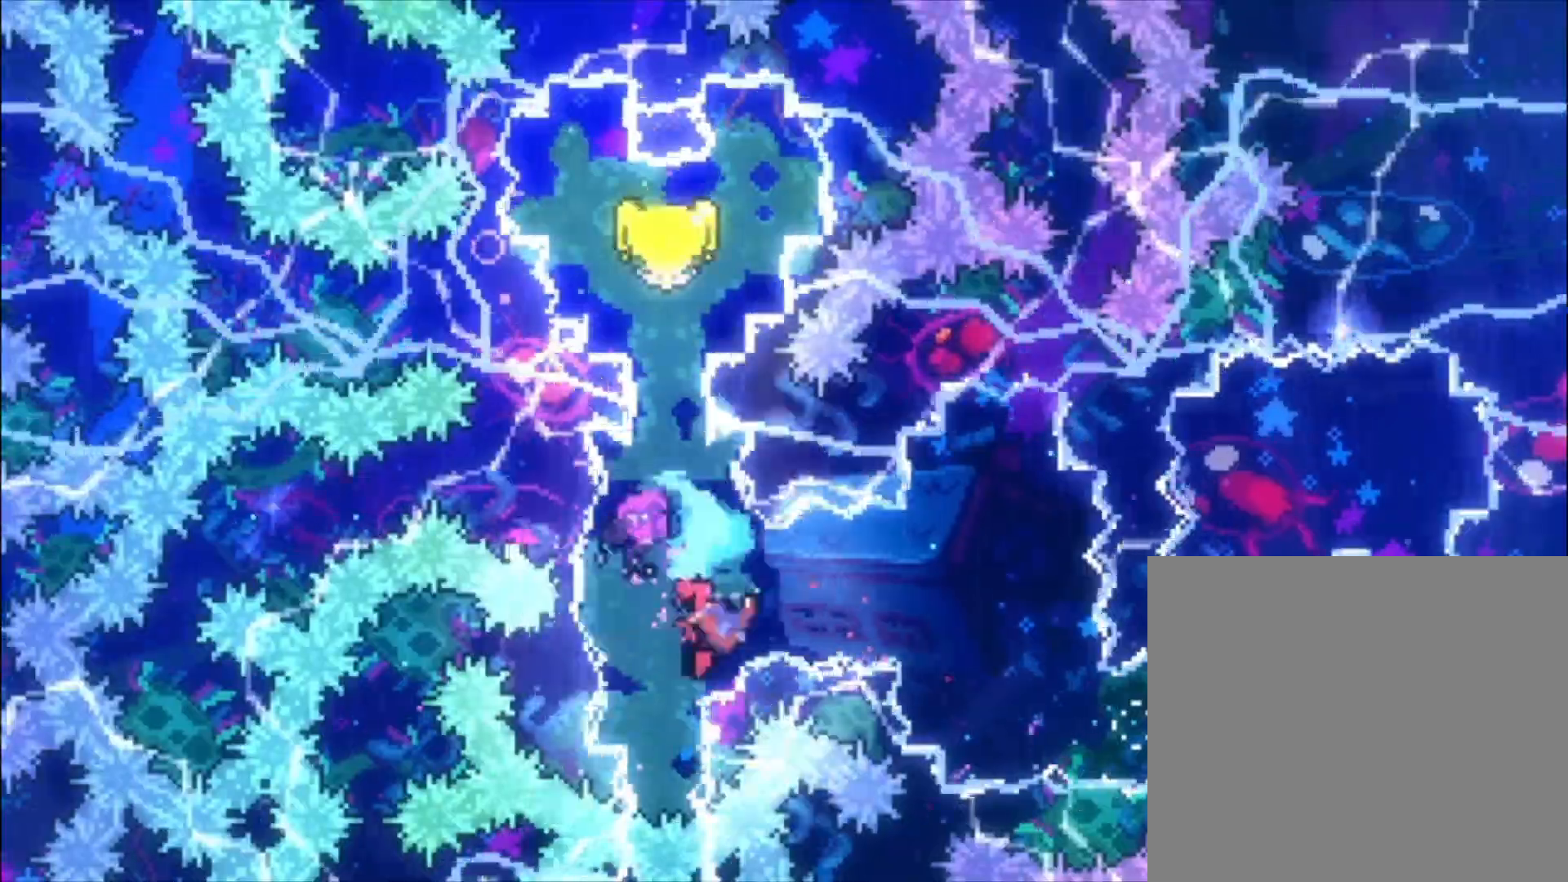
{"buttons": [], "left_stick": "left", "events": []}
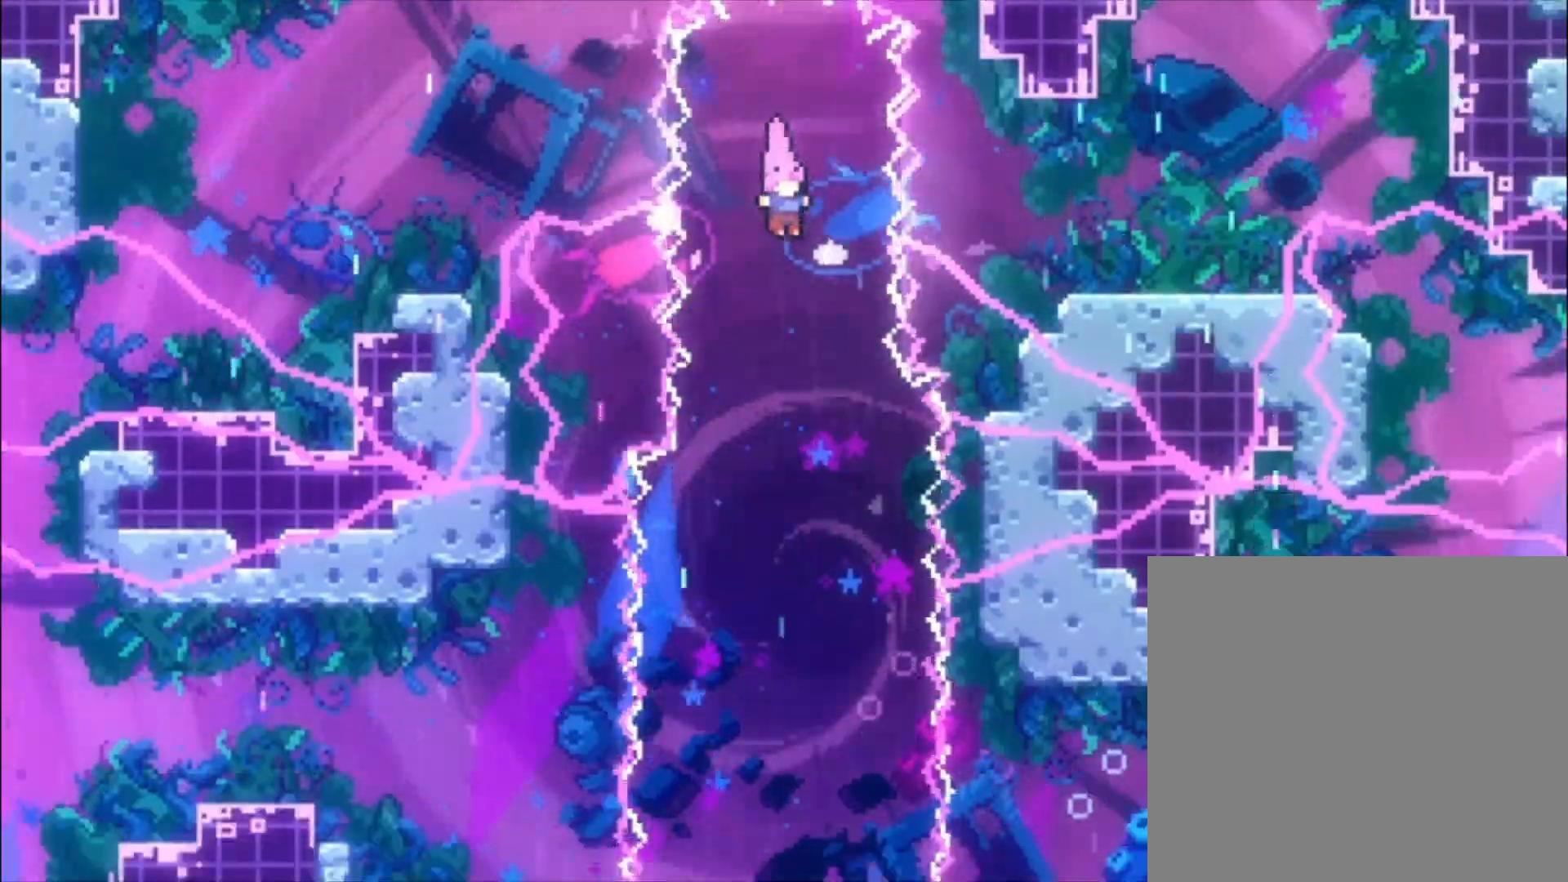
{"buttons": [], "left_stick": "left", "events": []}
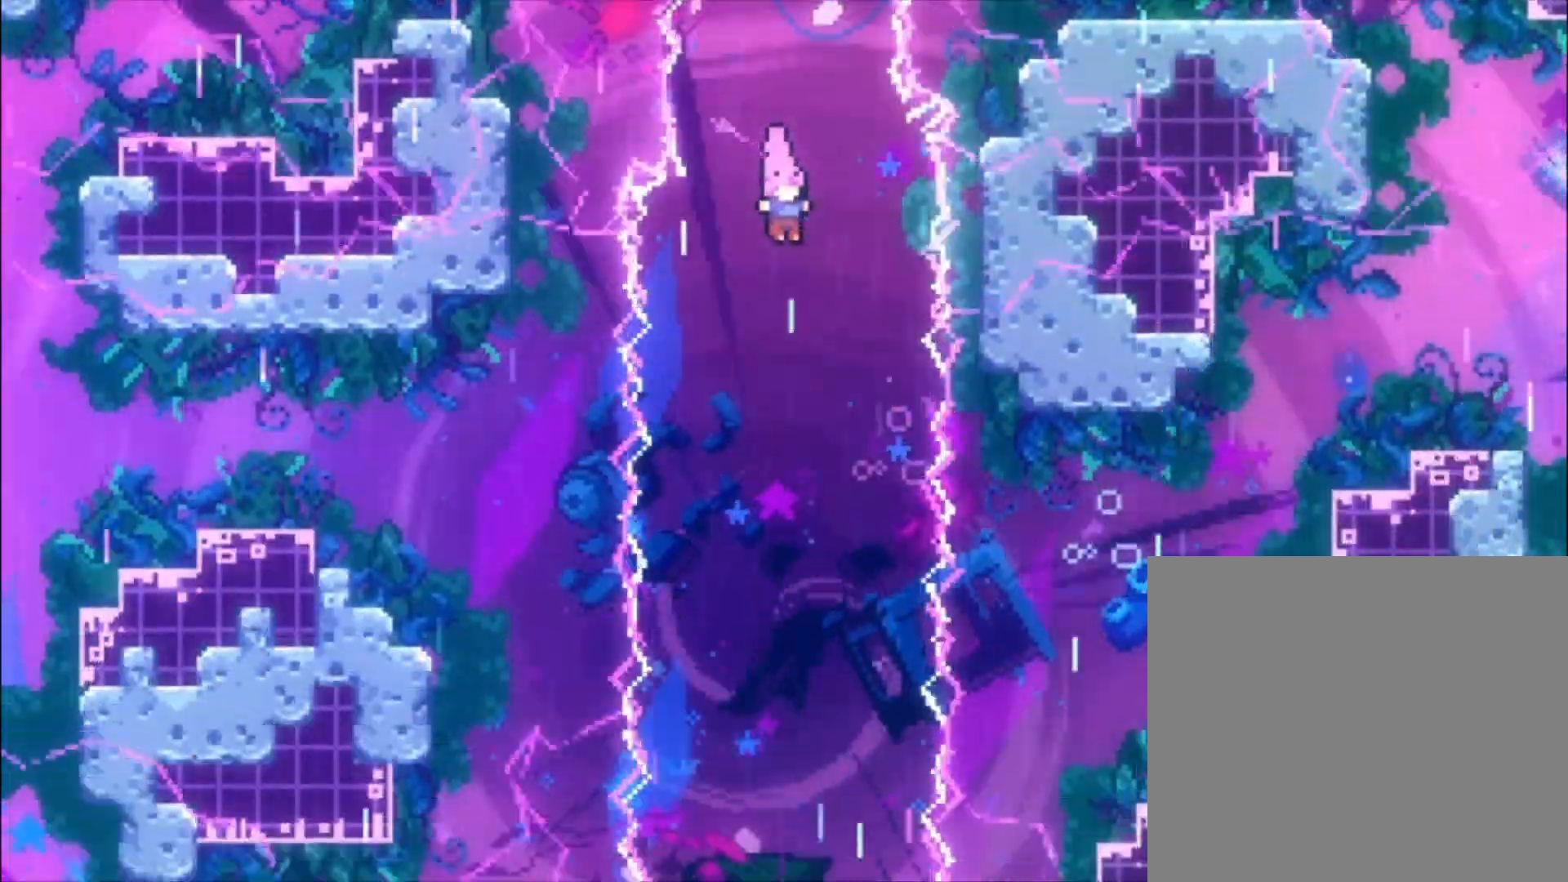
{"buttons": [], "left_stick": "left", "events": []}
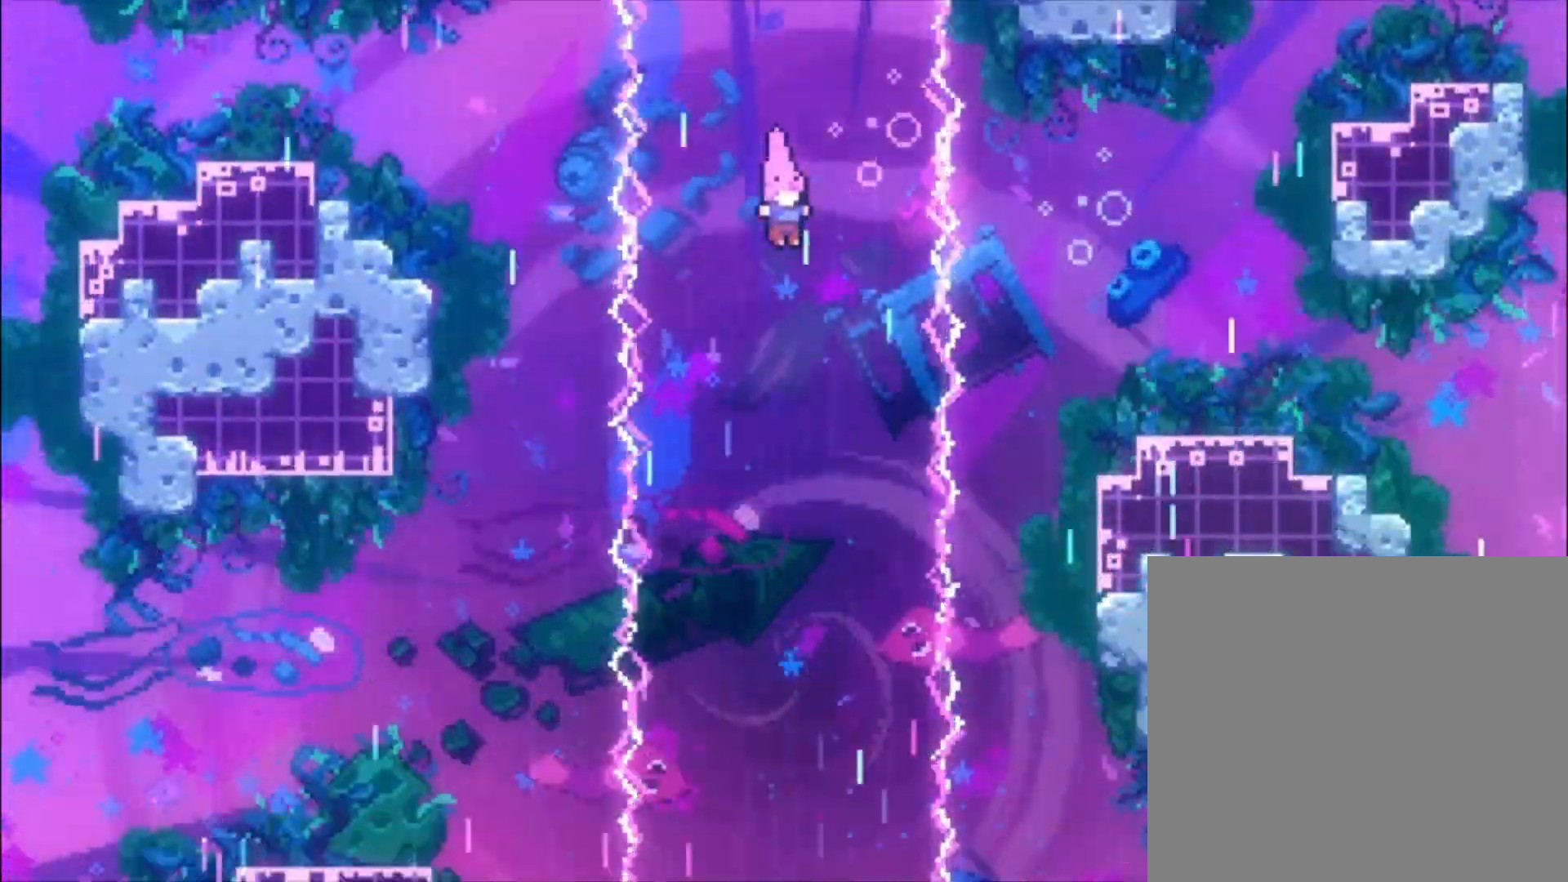
{"buttons": ["L1"], "left_stick": "left", "events": [[300, "L1", "down"]]}
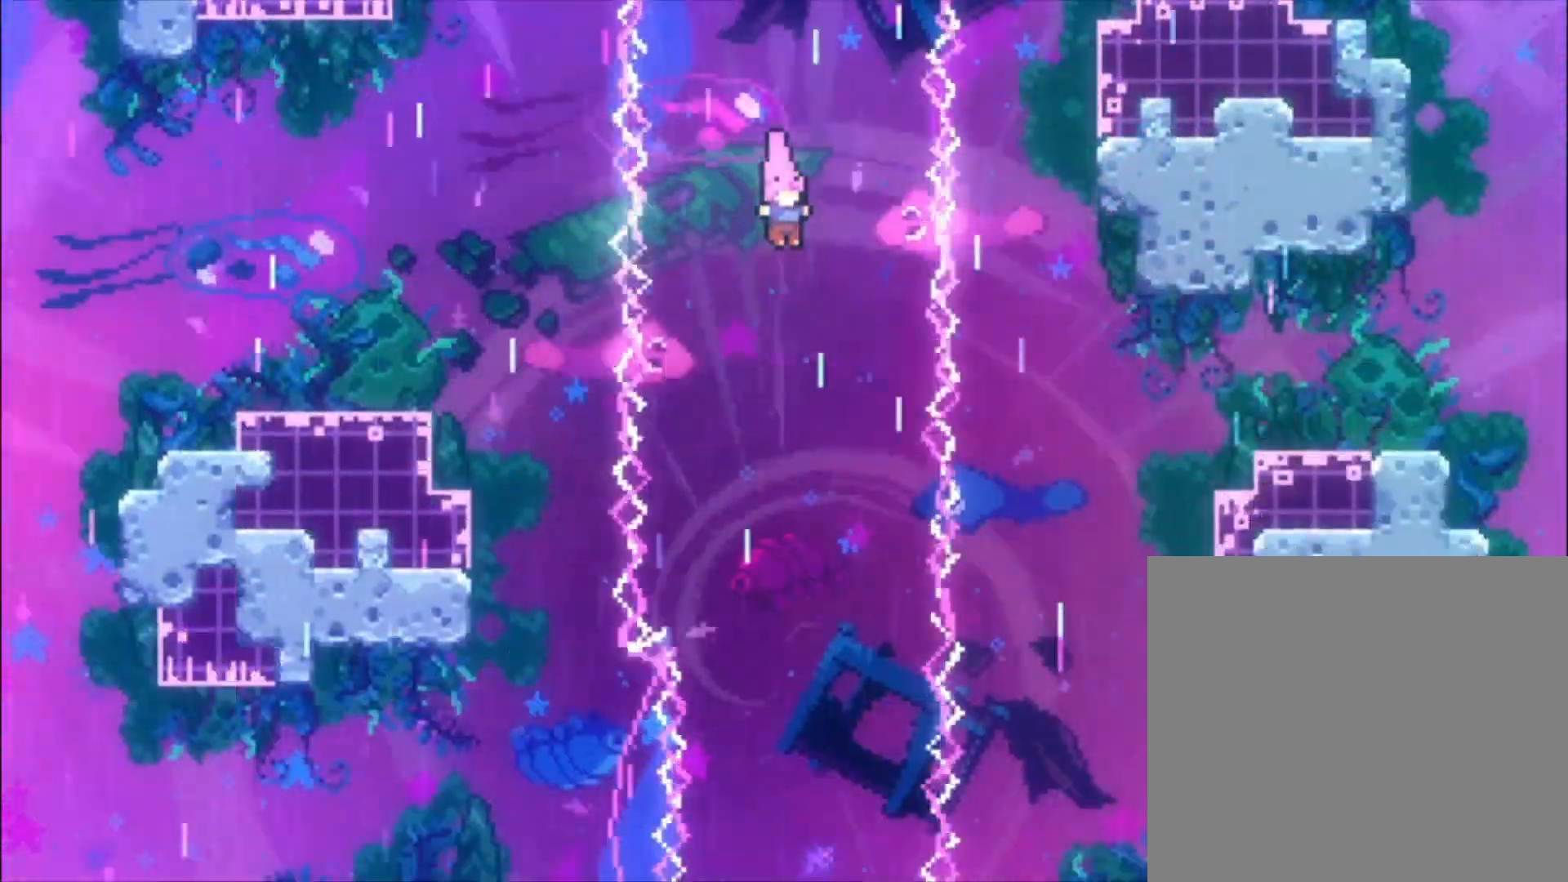
{"buttons": ["L1"], "left_stick": "left", "events": [[133, "L1", "up"], [167, "L1", "down"]]}
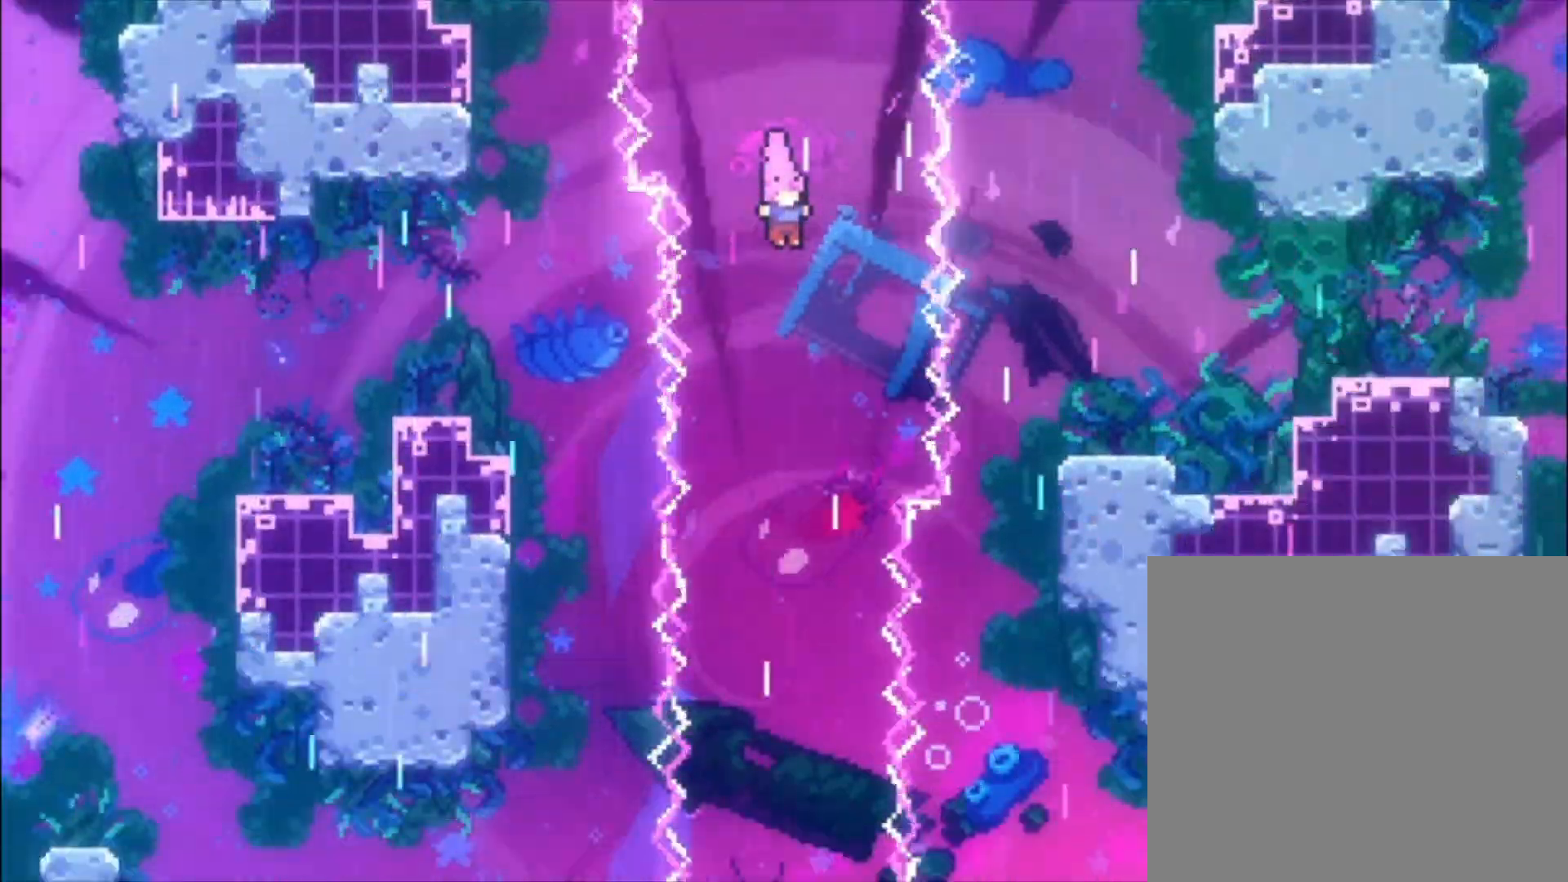
{"buttons": [], "left_stick": "left", "events": [[467, "L1", "up"]]}
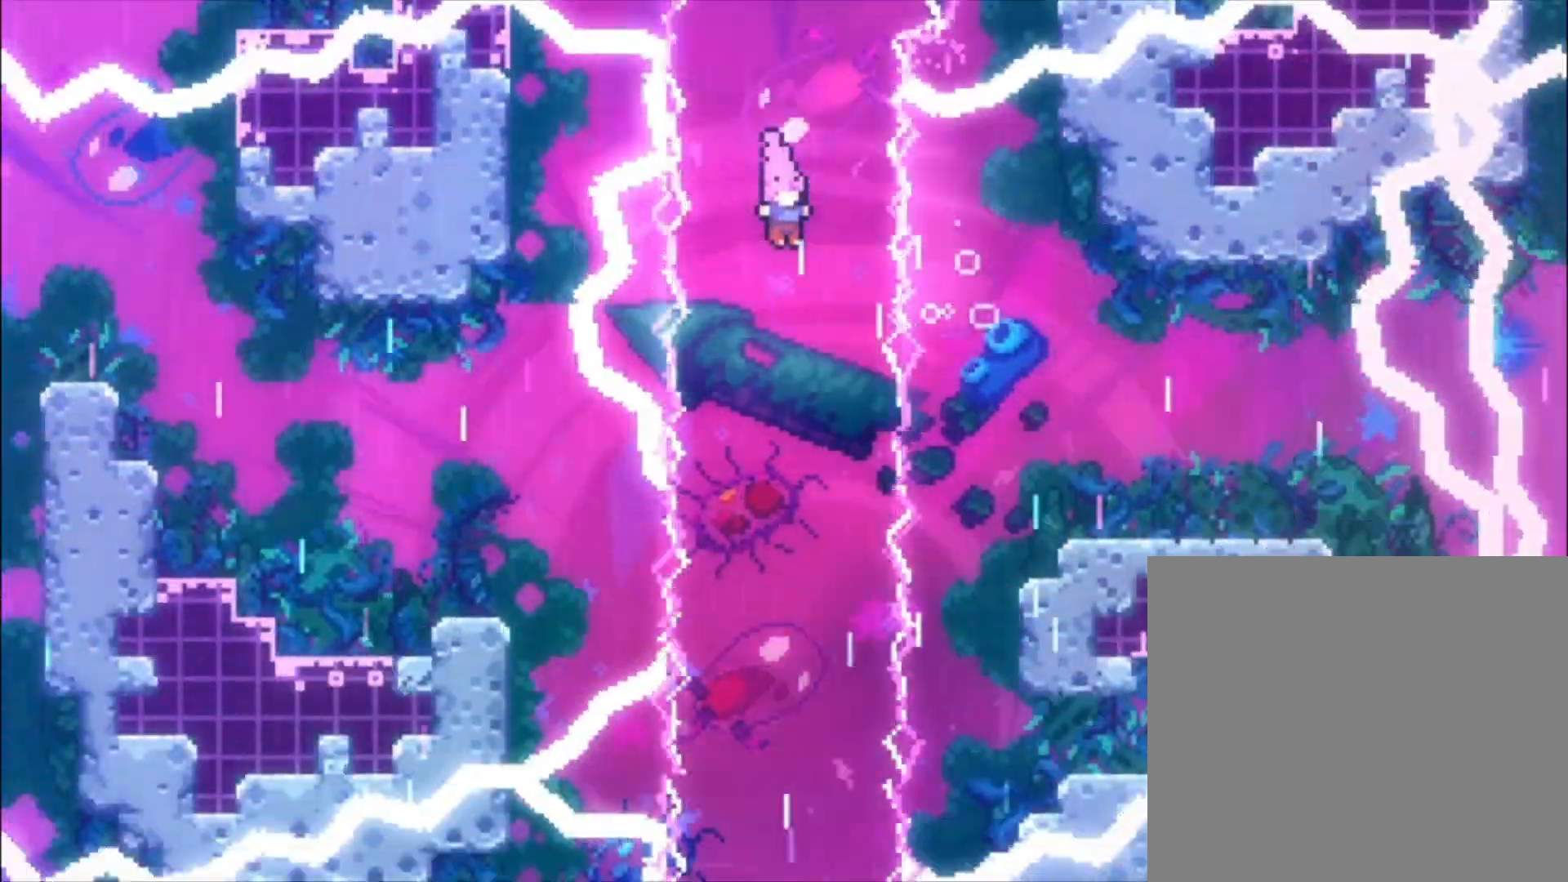
{"buttons": ["L1"], "left_stick": "left", "events": [[100, "L1", "down"]]}
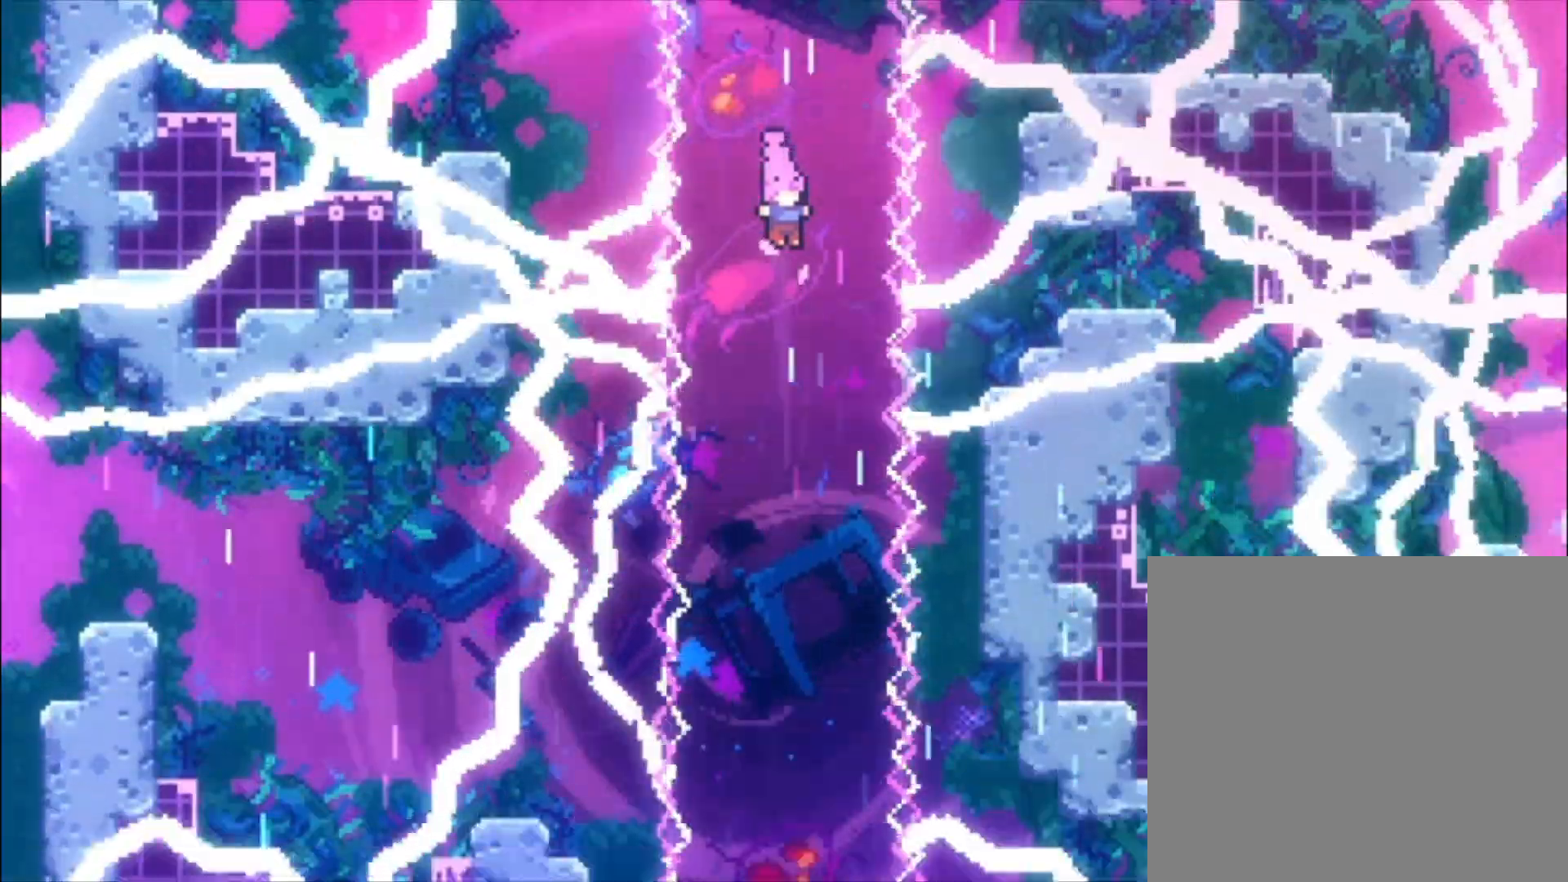
{"buttons": ["L1"], "left_stick": "left", "events": []}
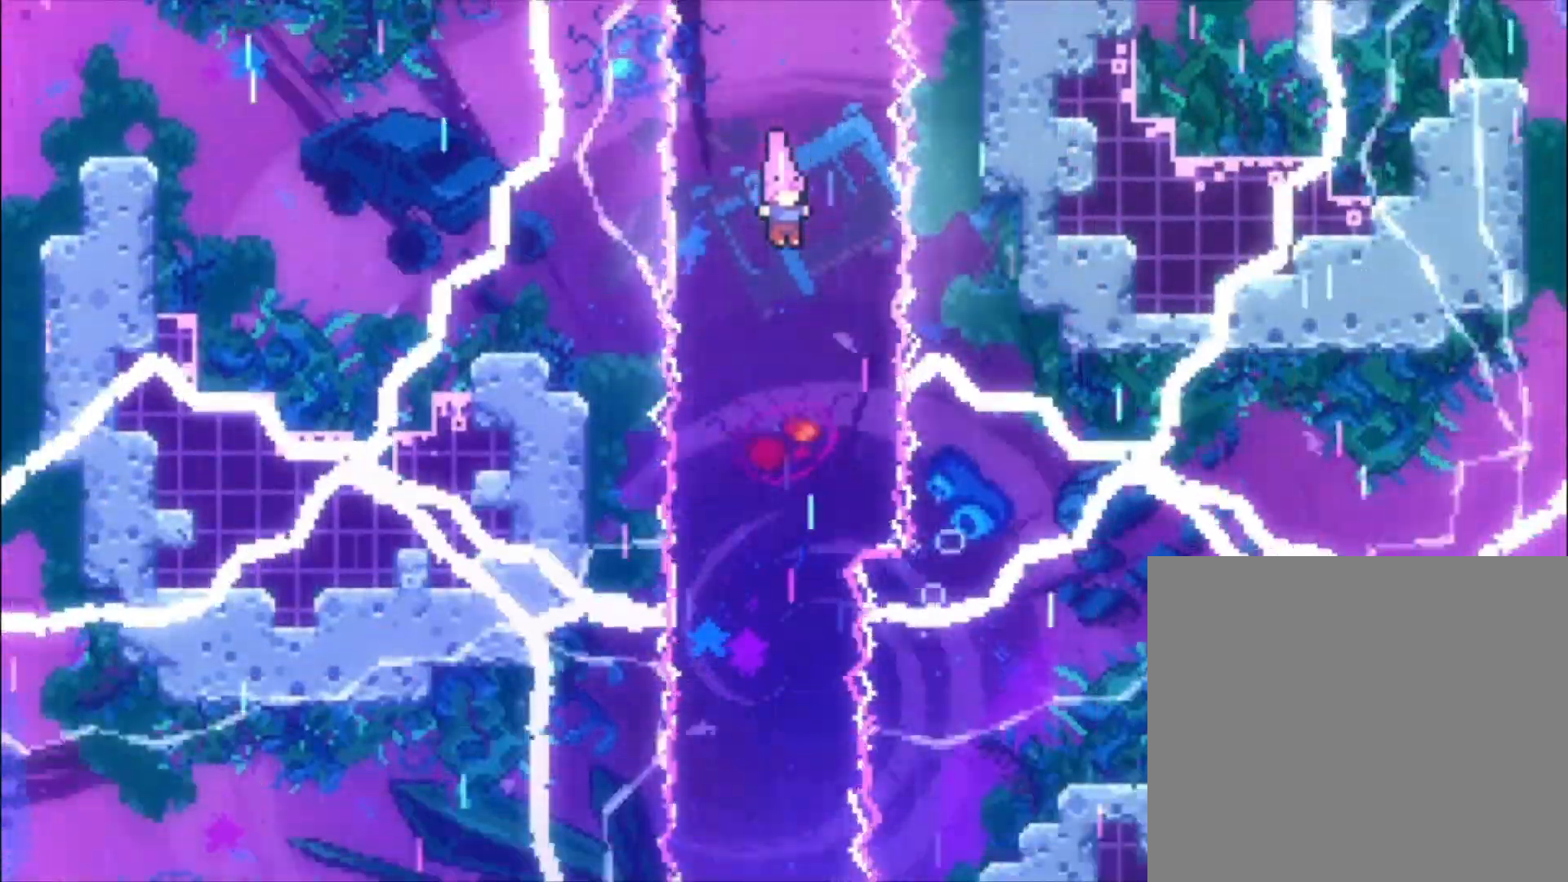
{"buttons": ["L1"], "left_stick": "left", "events": []}
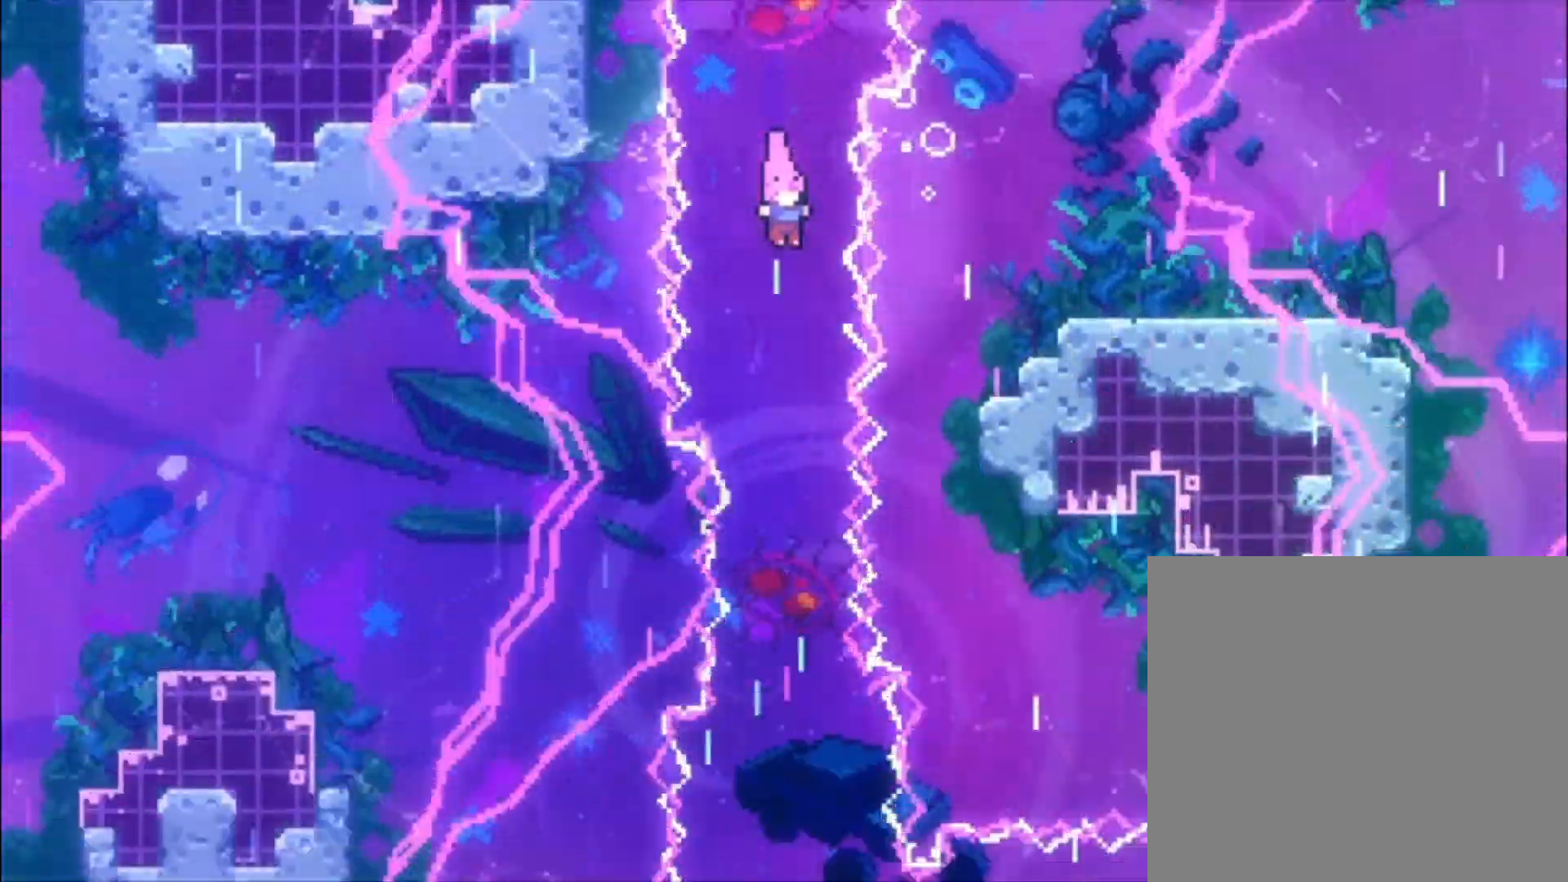
{"buttons": ["L1"], "left_stick": "left", "events": [[133, "L1", "up"], [300, "L1", "down"]]}
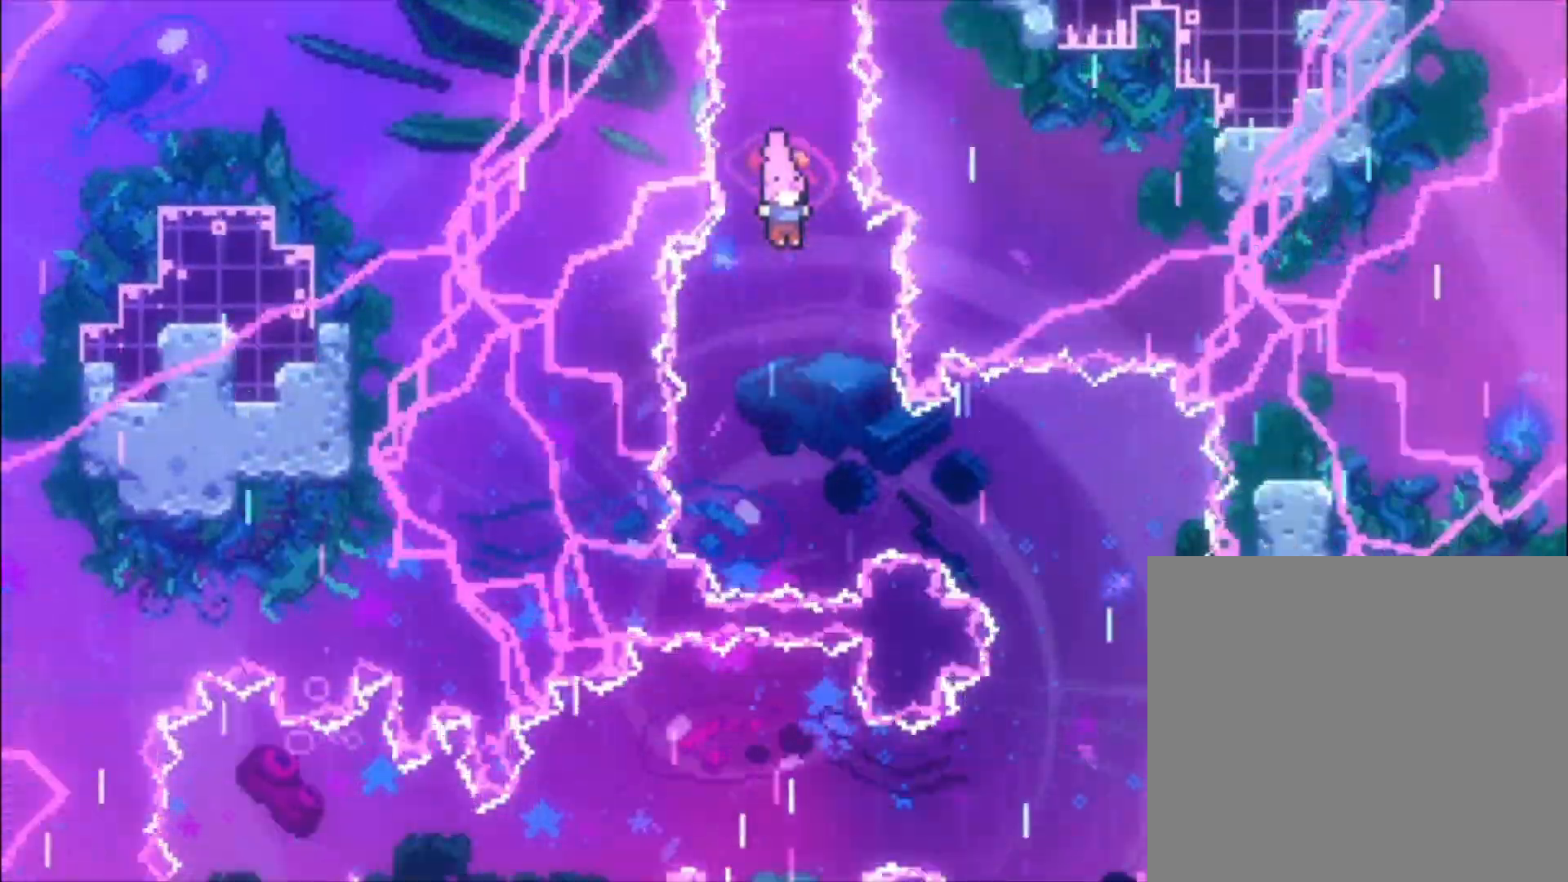
{"buttons": ["X"], "left_stick": "center", "events": [[67, "L1", "up"], [333, "left_stick", "center"], [367, "X", "down"]]}
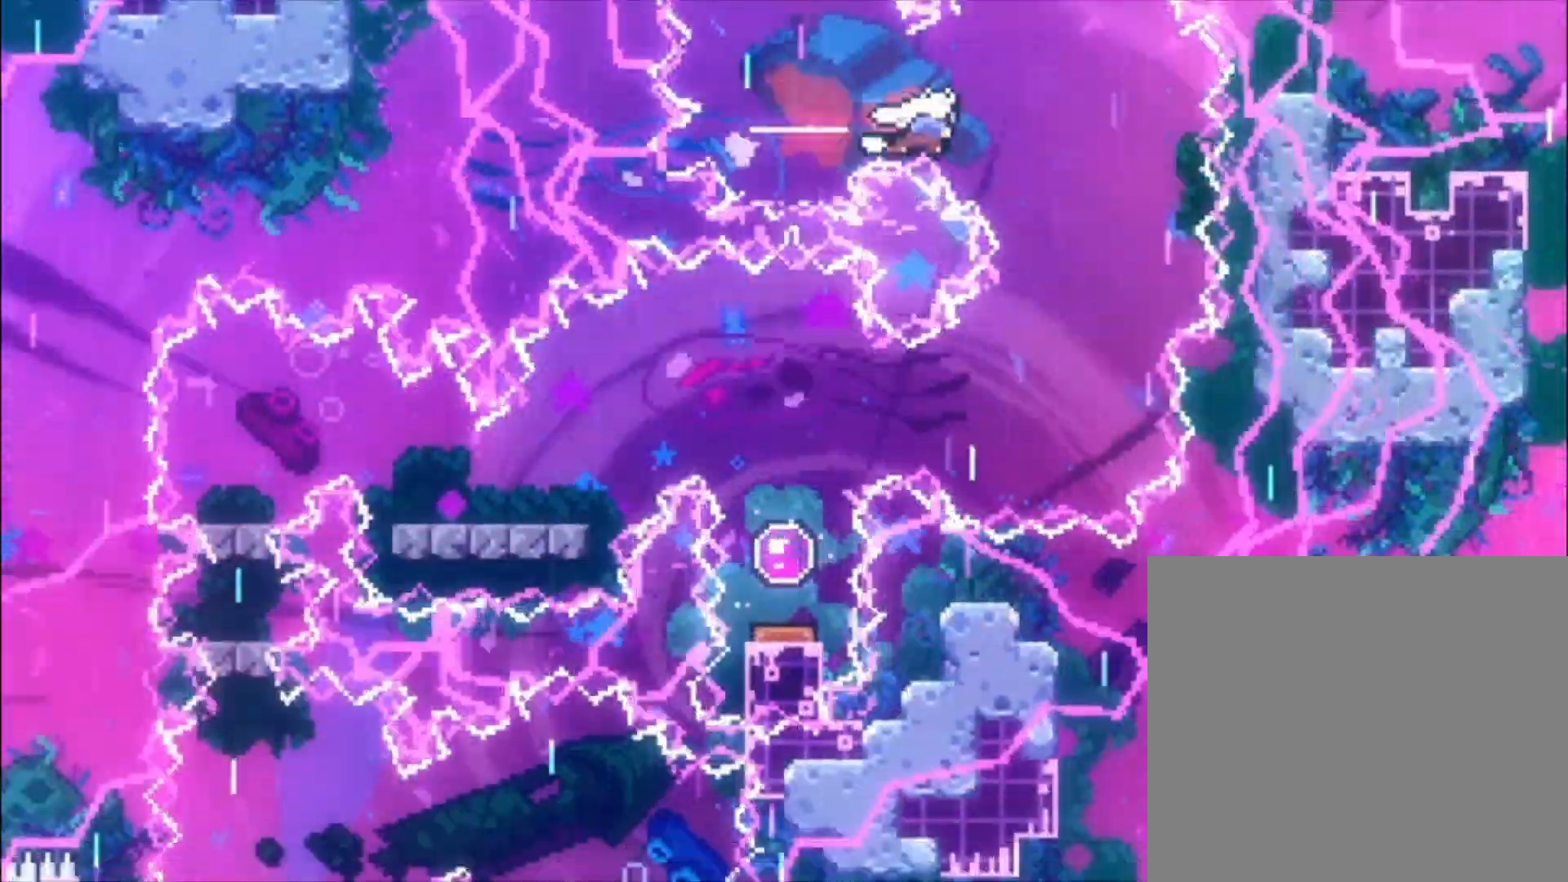
{"buttons": ["X"], "left_stick": "left", "events": [[67, "X", "up"], [100, "left_stick", "left"], [500, "X", "down"]]}
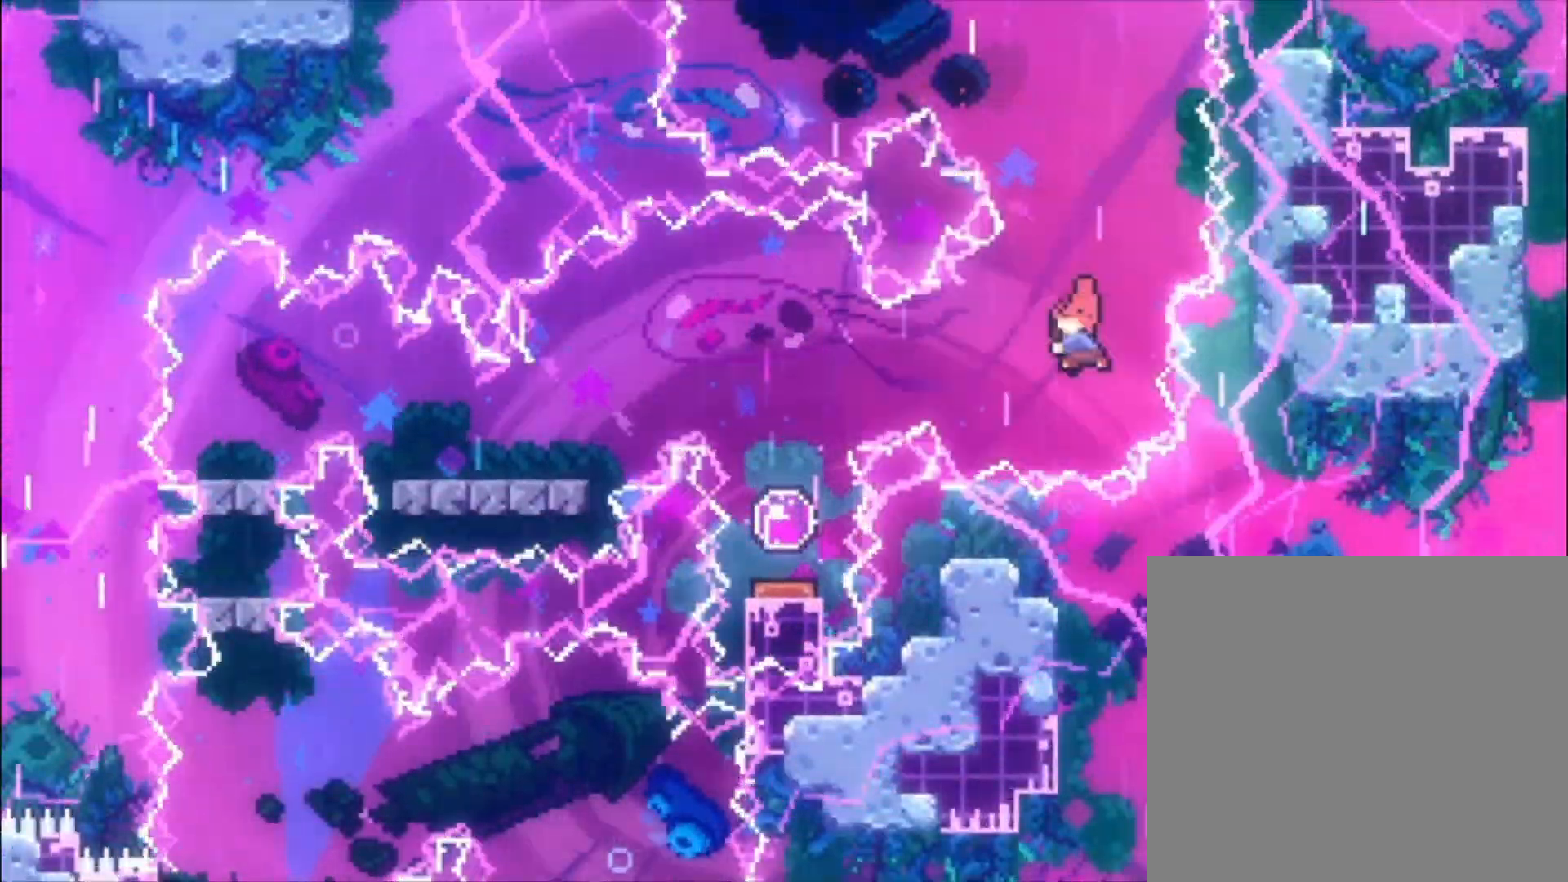
{"buttons": [], "left_stick": "left", "events": [[167, "X", "up"]]}
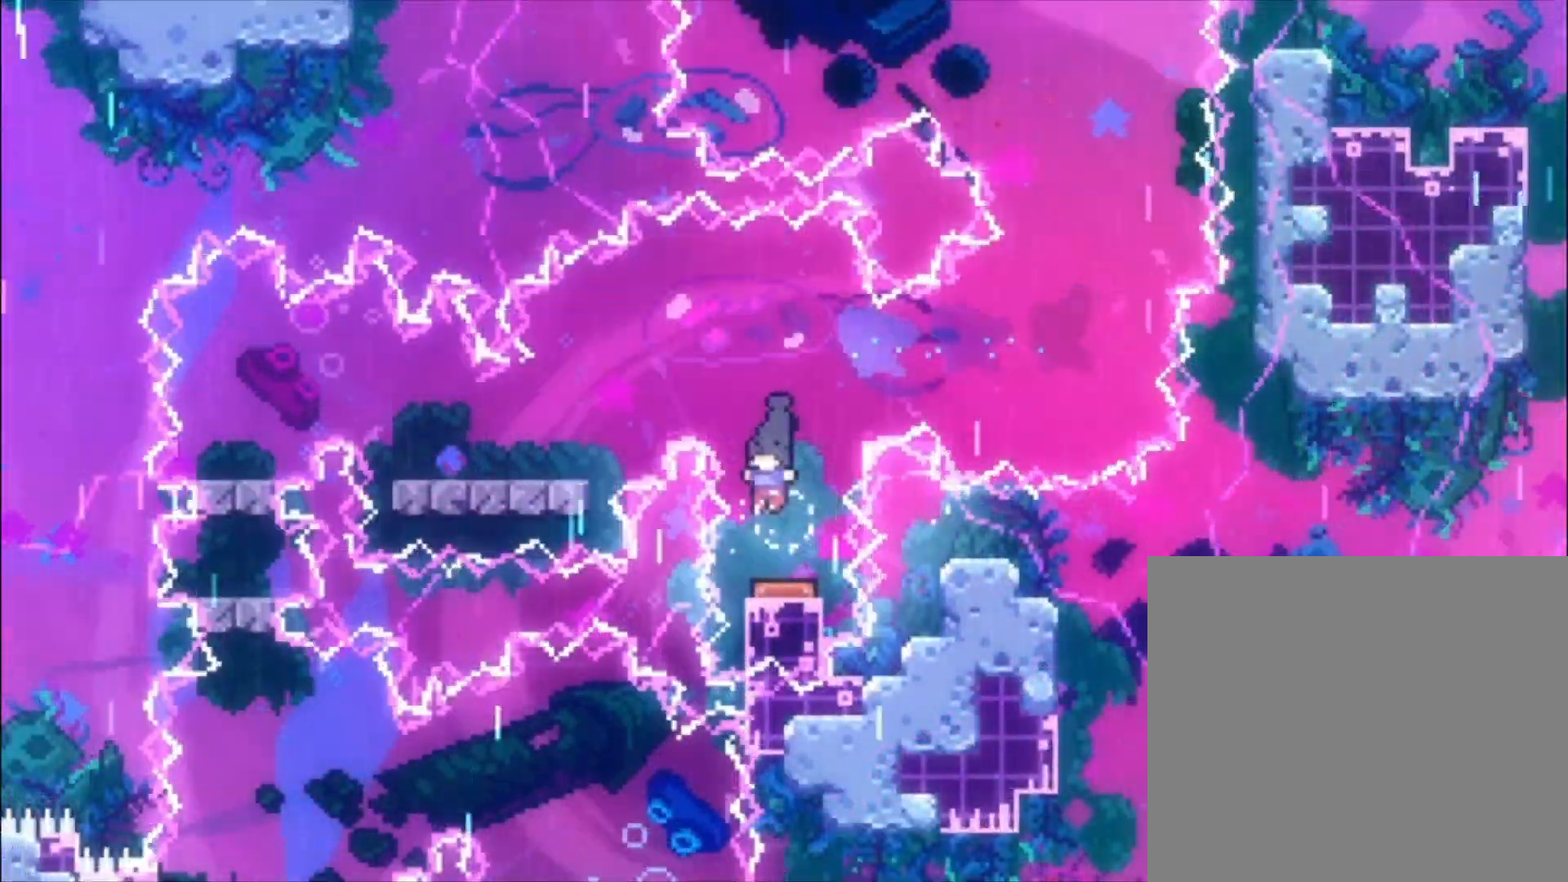
{"buttons": [], "left_stick": "left", "events": []}
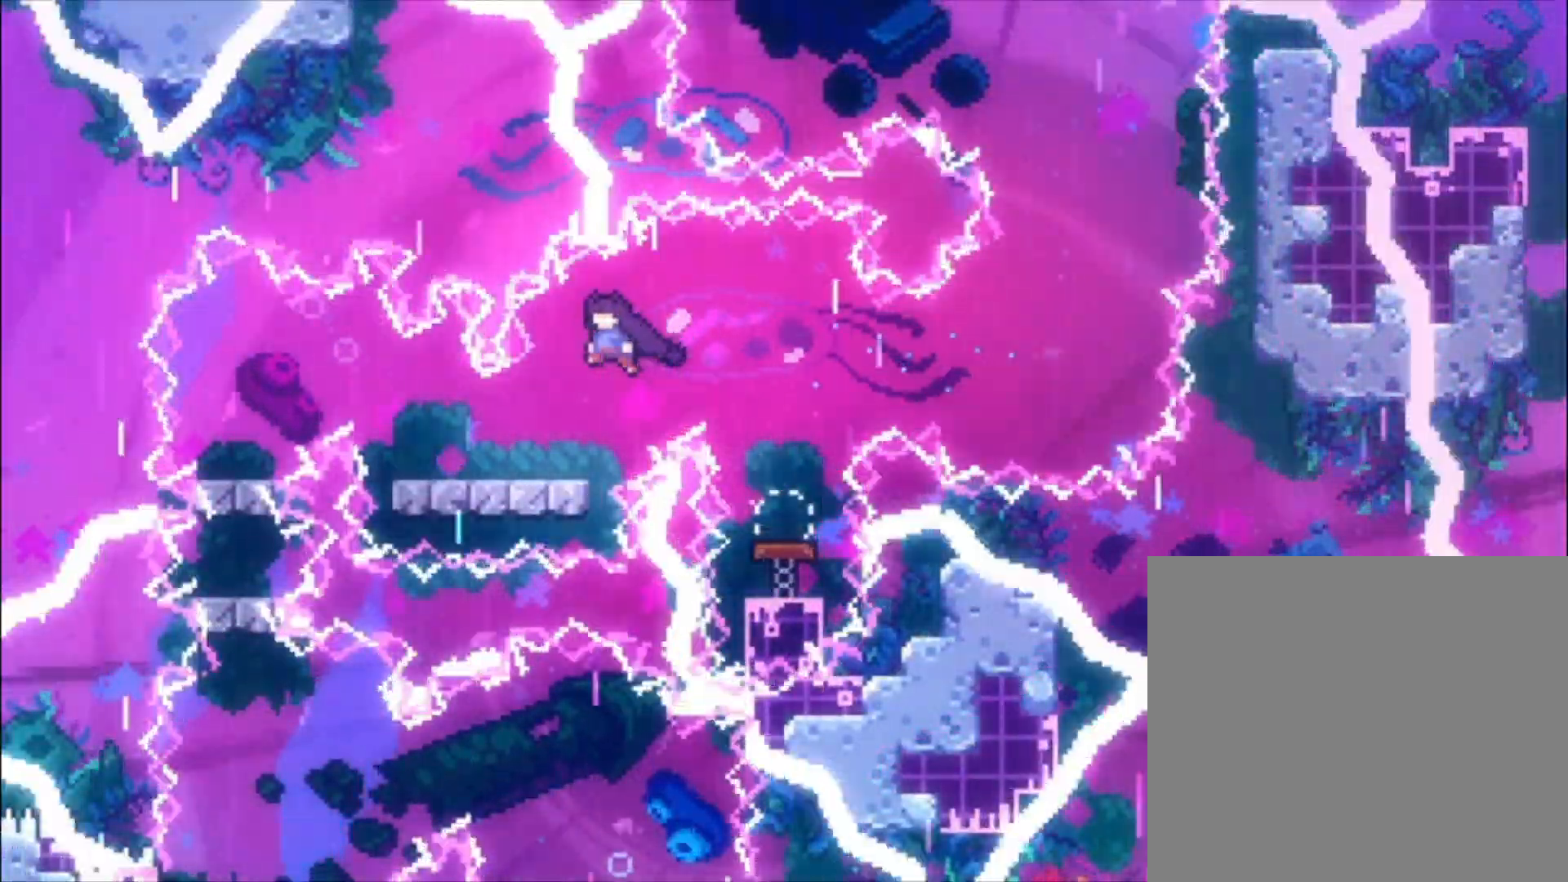
{"buttons": ["A"], "left_stick": "left", "events": [[367, "A", "down"]]}